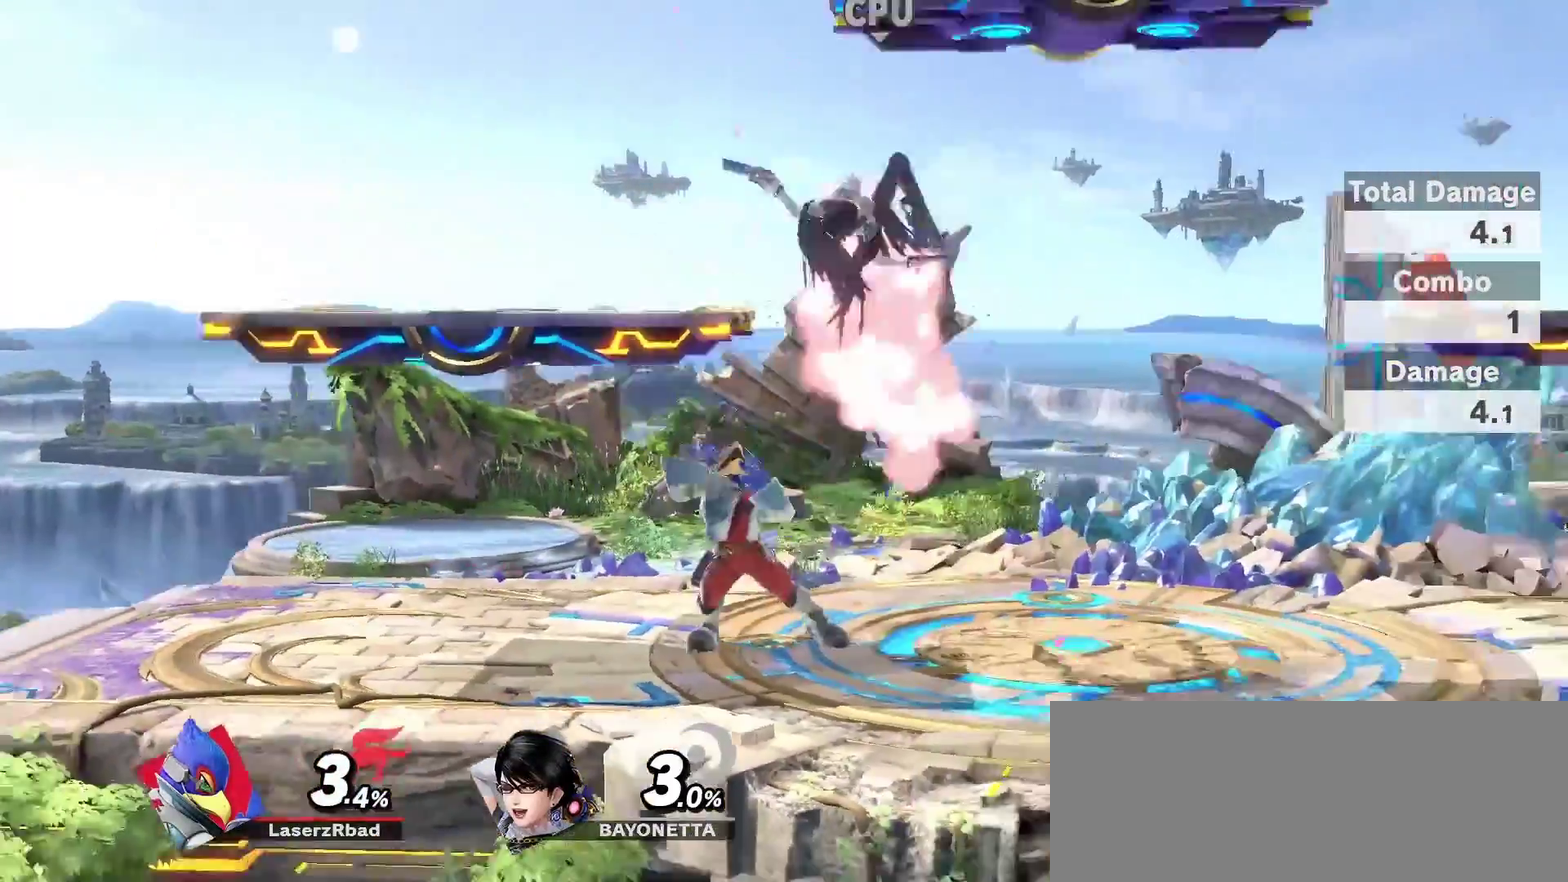
Gameplay with a controller (Nintendo layout); each line is a JSON object with the inputs held at the frame after it (dt_ms = milliseconds from this image to that frame). "events" lists button and stick changes between this image and that frame as [ms after this image, input, new state], when the widget could be followed in between. Not read: L3 R3.
{"dt_ms": 400, "buttons": [], "left_stick": "up", "right_stick": "center", "events": [[333, "Y", "down"], [400, "Y", "up"]]}
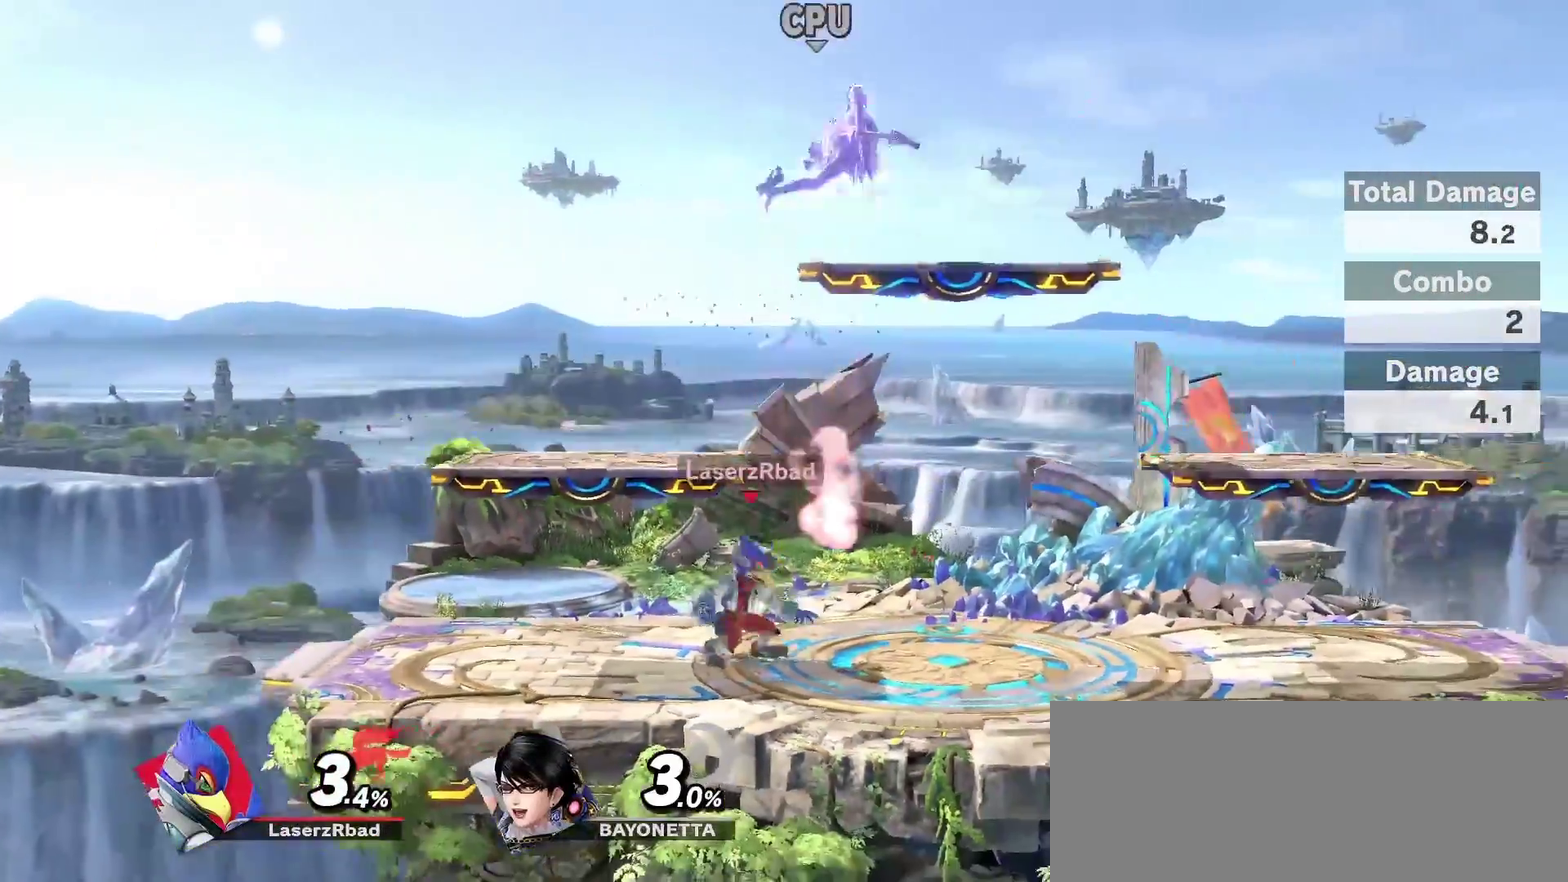
{"dt_ms": 700, "buttons": ["A"], "left_stick": "center", "right_stick": "center", "events": [[66, "Y", "down"], [116, "A", "down"], [116, "Y", "up"], [183, "A", "up"], [183, "left_stick", "center"], [533, "A", "down"]]}
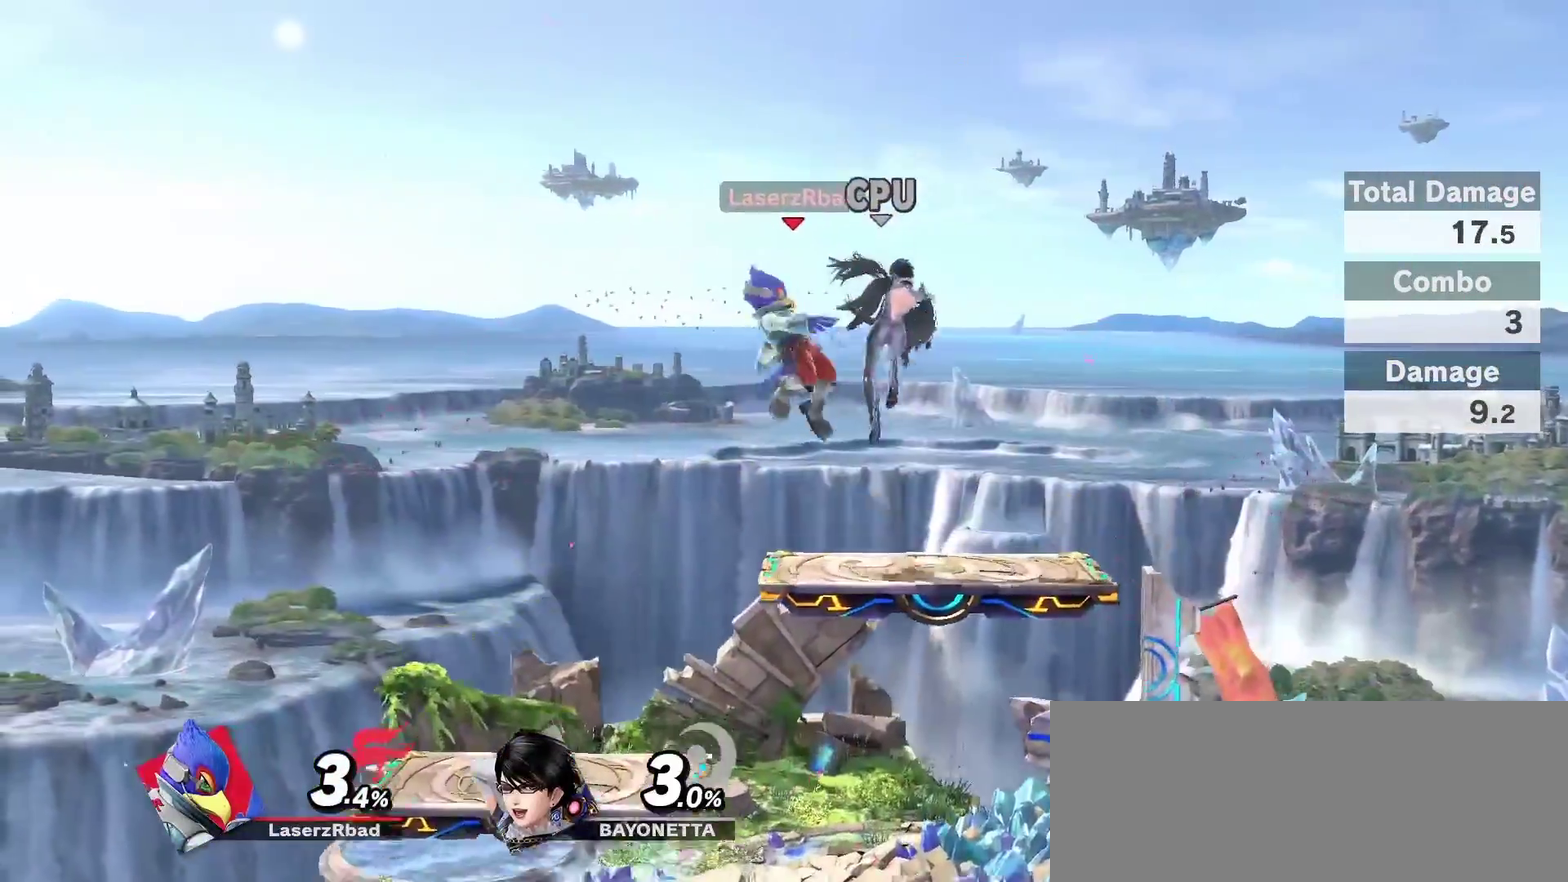
{"dt_ms": 400, "buttons": ["R1"], "left_stick": "center", "right_stick": "center", "events": [[300, "A", "up"], [366, "R1", "down"]]}
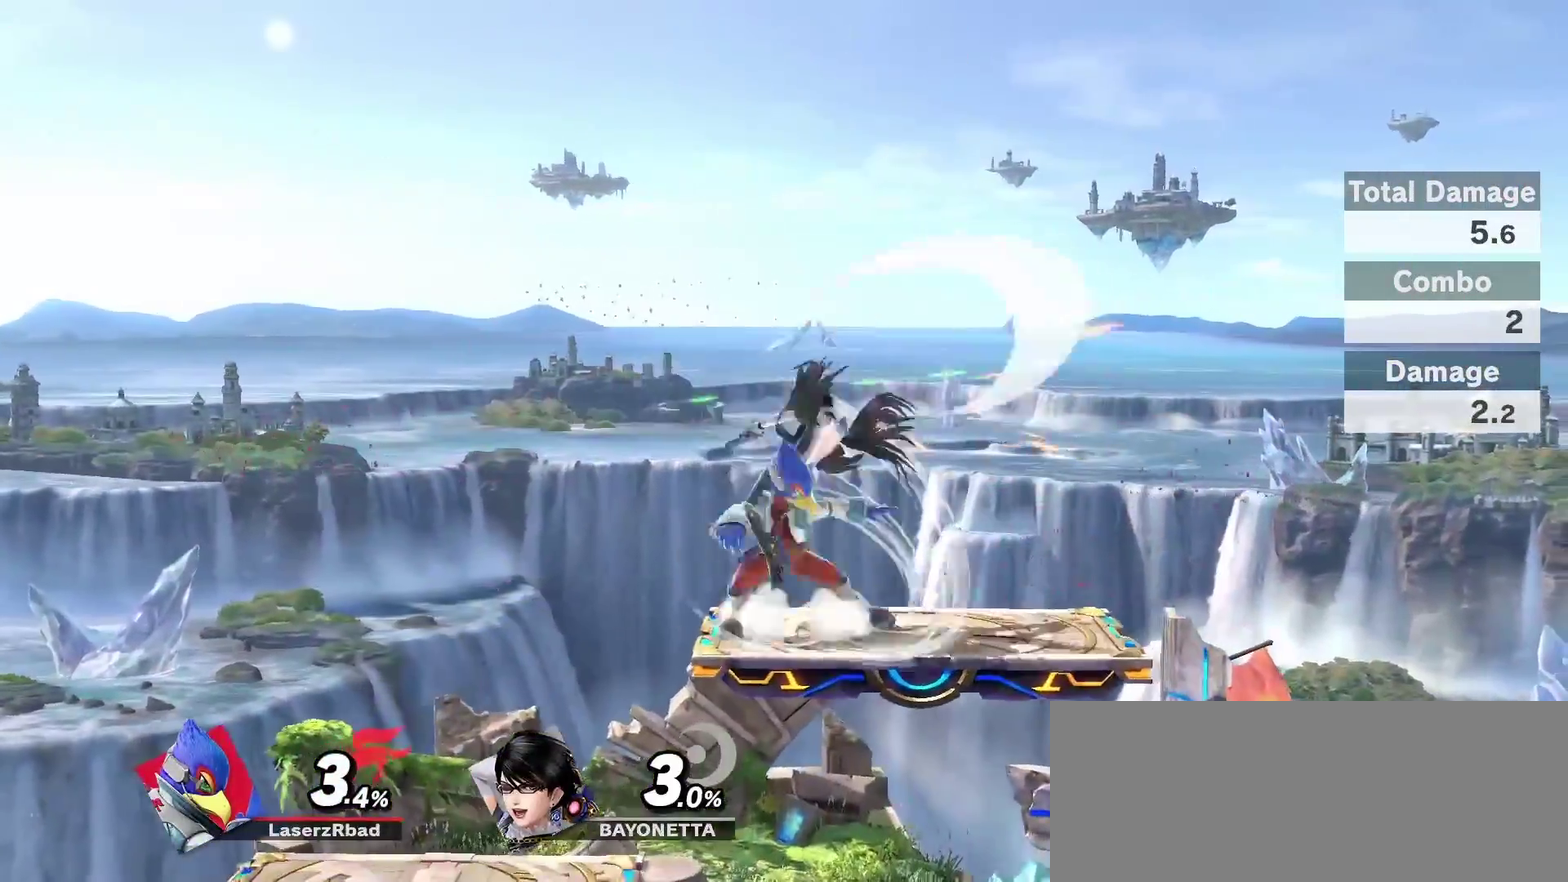
{"dt_ms": 500, "buttons": [], "left_stick": "center", "right_stick": "center", "events": [[383, "R1", "up"]]}
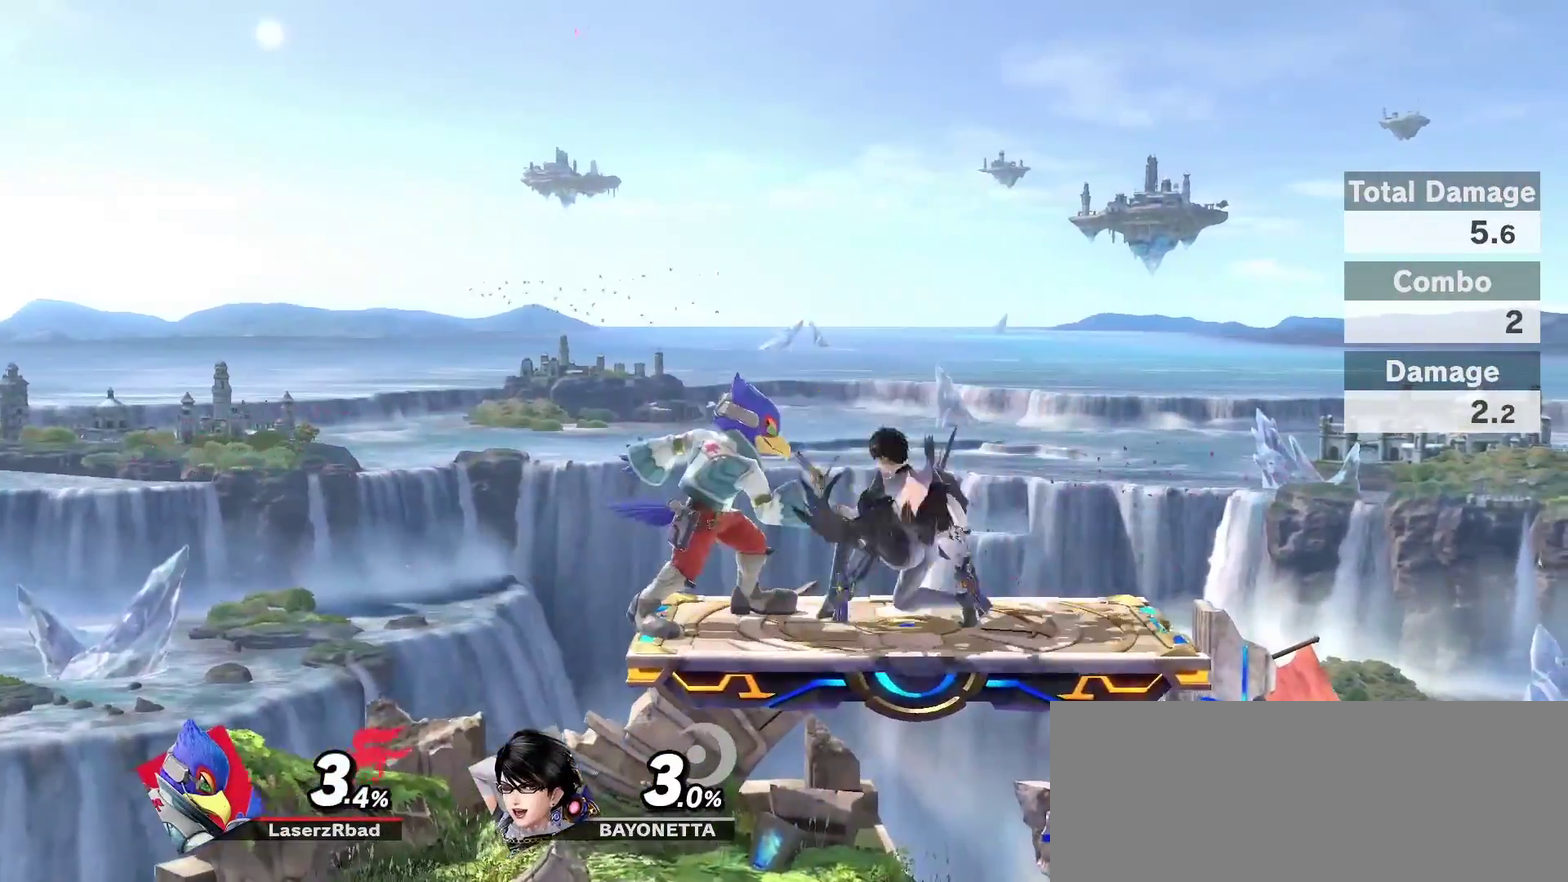
{"dt_ms": 300, "buttons": [], "left_stick": "center", "right_stick": "center", "events": []}
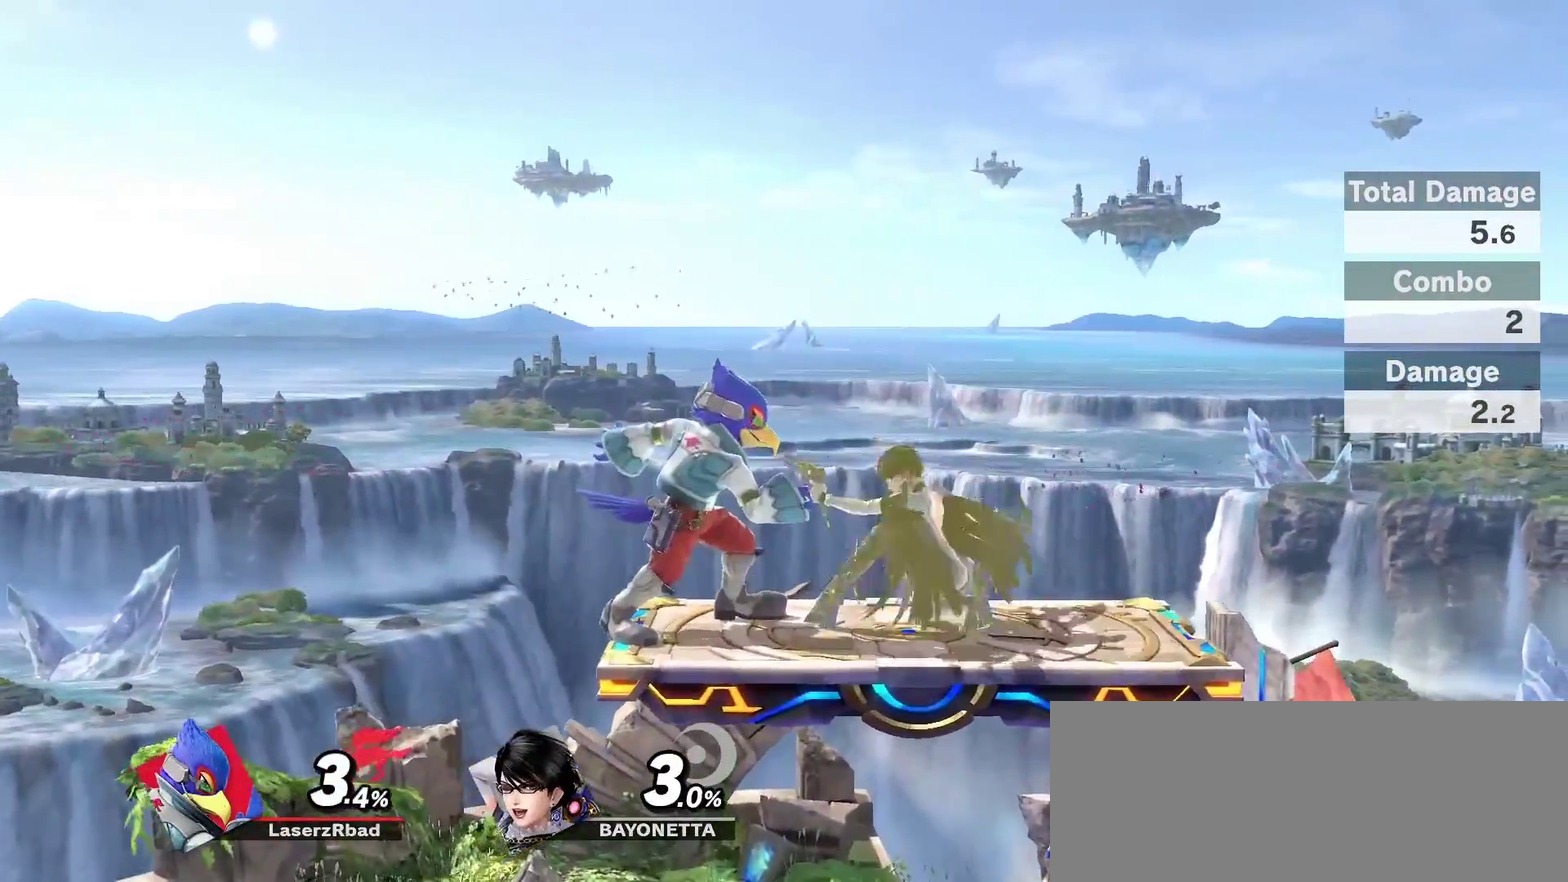
{"dt_ms": 700, "buttons": ["R1"], "left_stick": "center", "right_stick": "center", "events": [[633, "Z", "down"], [683, "R1", "down"], [683, "Z", "up"]]}
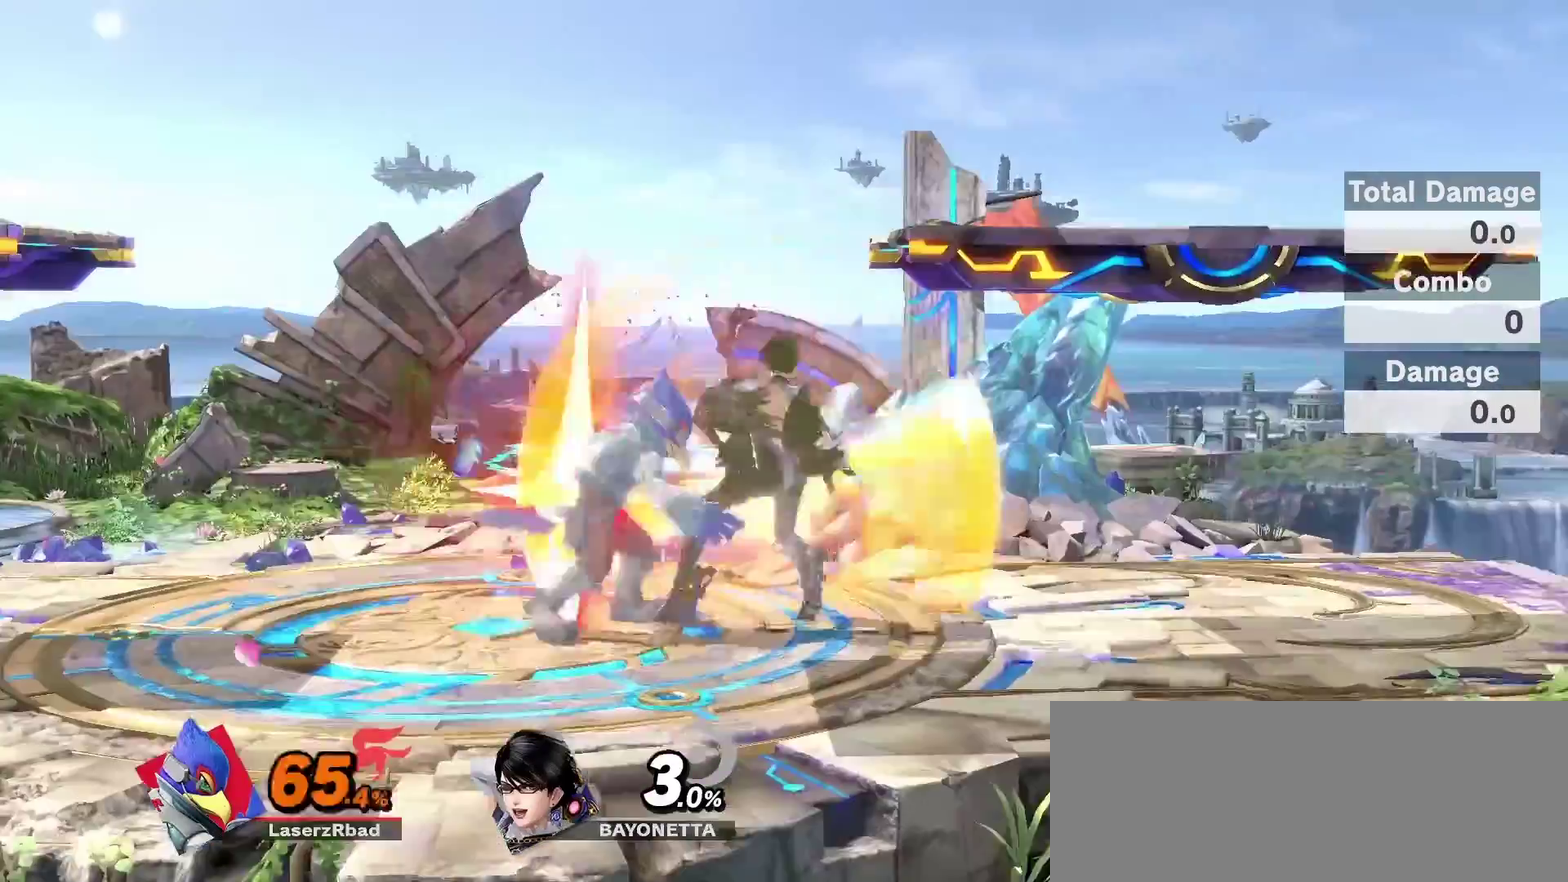
{"dt_ms": 500, "buttons": [], "left_stick": "up", "right_stick": "center"}
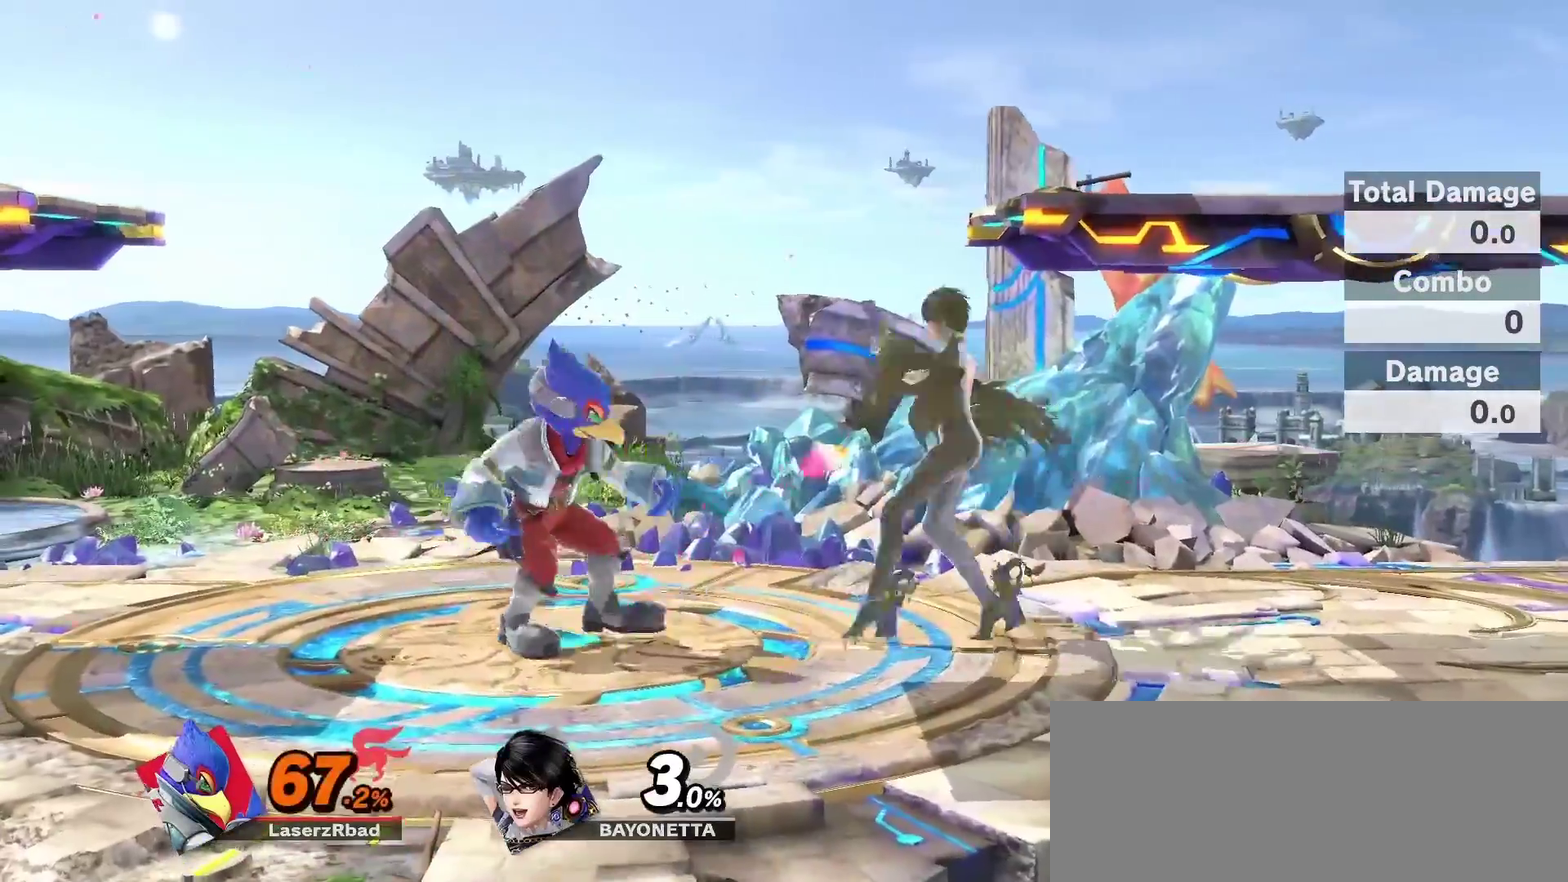
{"dt_ms": 300, "buttons": ["L1"], "left_stick": "center", "right_stick": "center"}
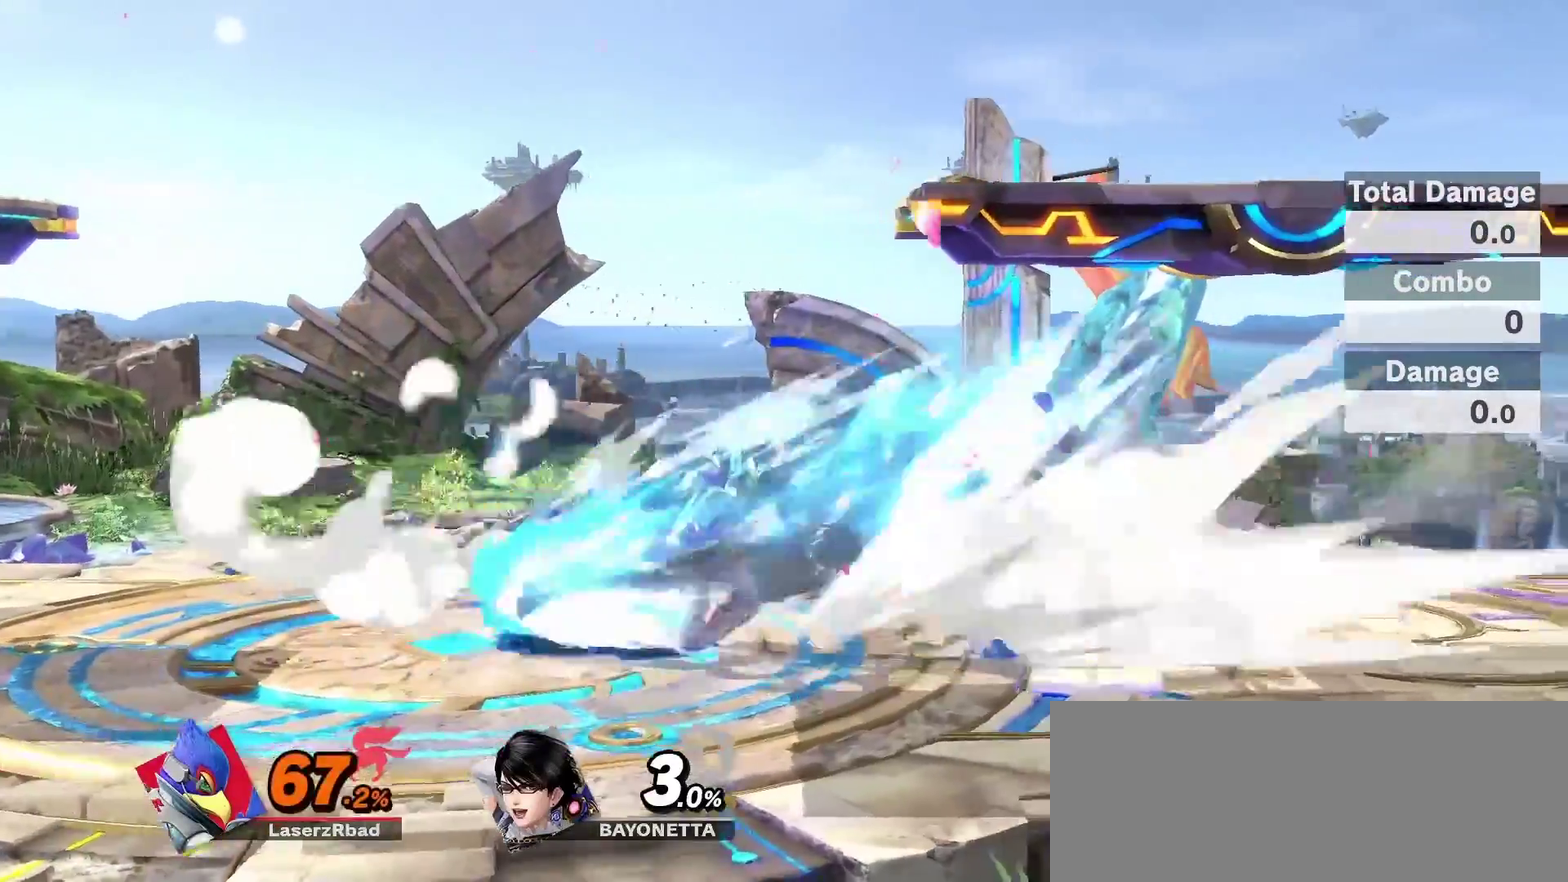
{"dt_ms": 700, "buttons": [], "left_stick": "left", "right_stick": "center", "events": [[166, "L1", "up"], [316, "left_stick", "left"]]}
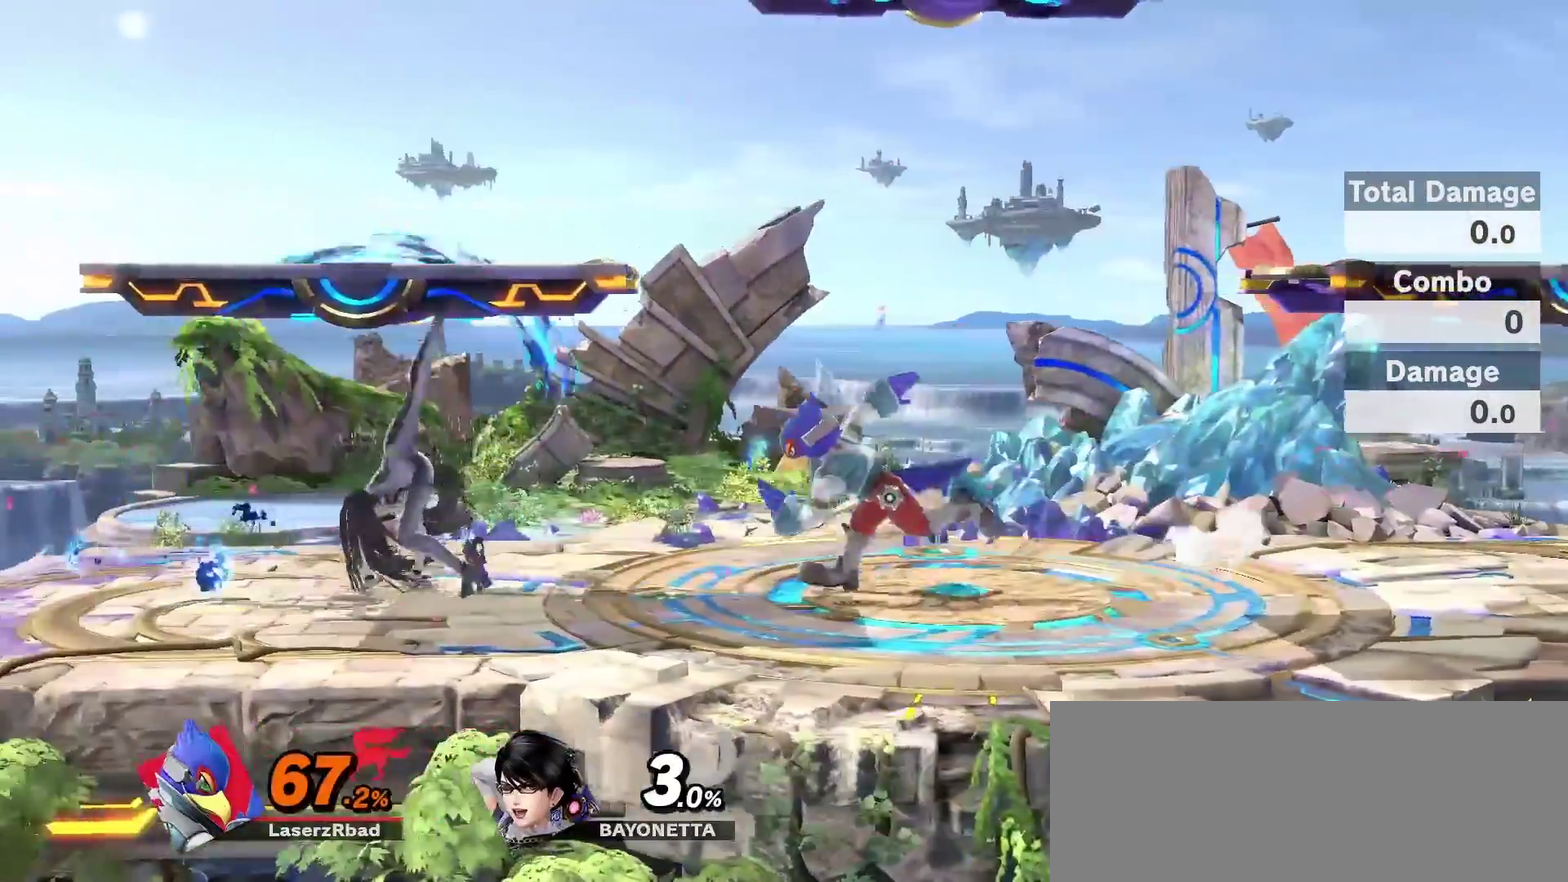
{"dt_ms": 500, "buttons": [], "left_stick": "up", "right_stick": "center", "events": [[166, "R1", "down"], [166, "left_stick", "center"], [383, "R1", "up"], [483, "left_stick", "up"]]}
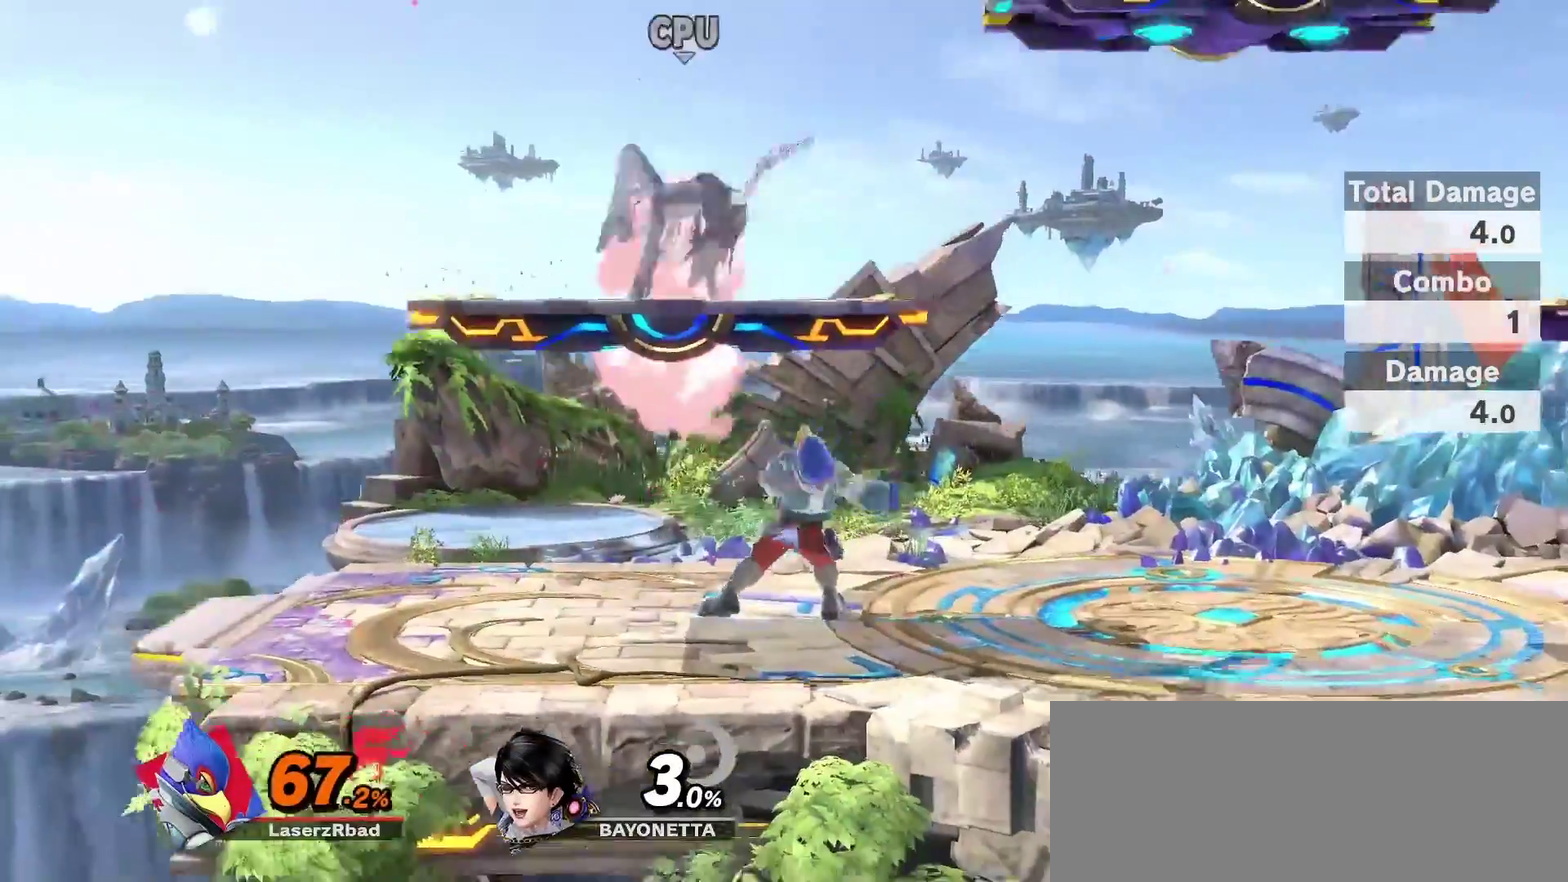
{"dt_ms": 300, "buttons": [], "left_stick": "up", "right_stick": "center"}
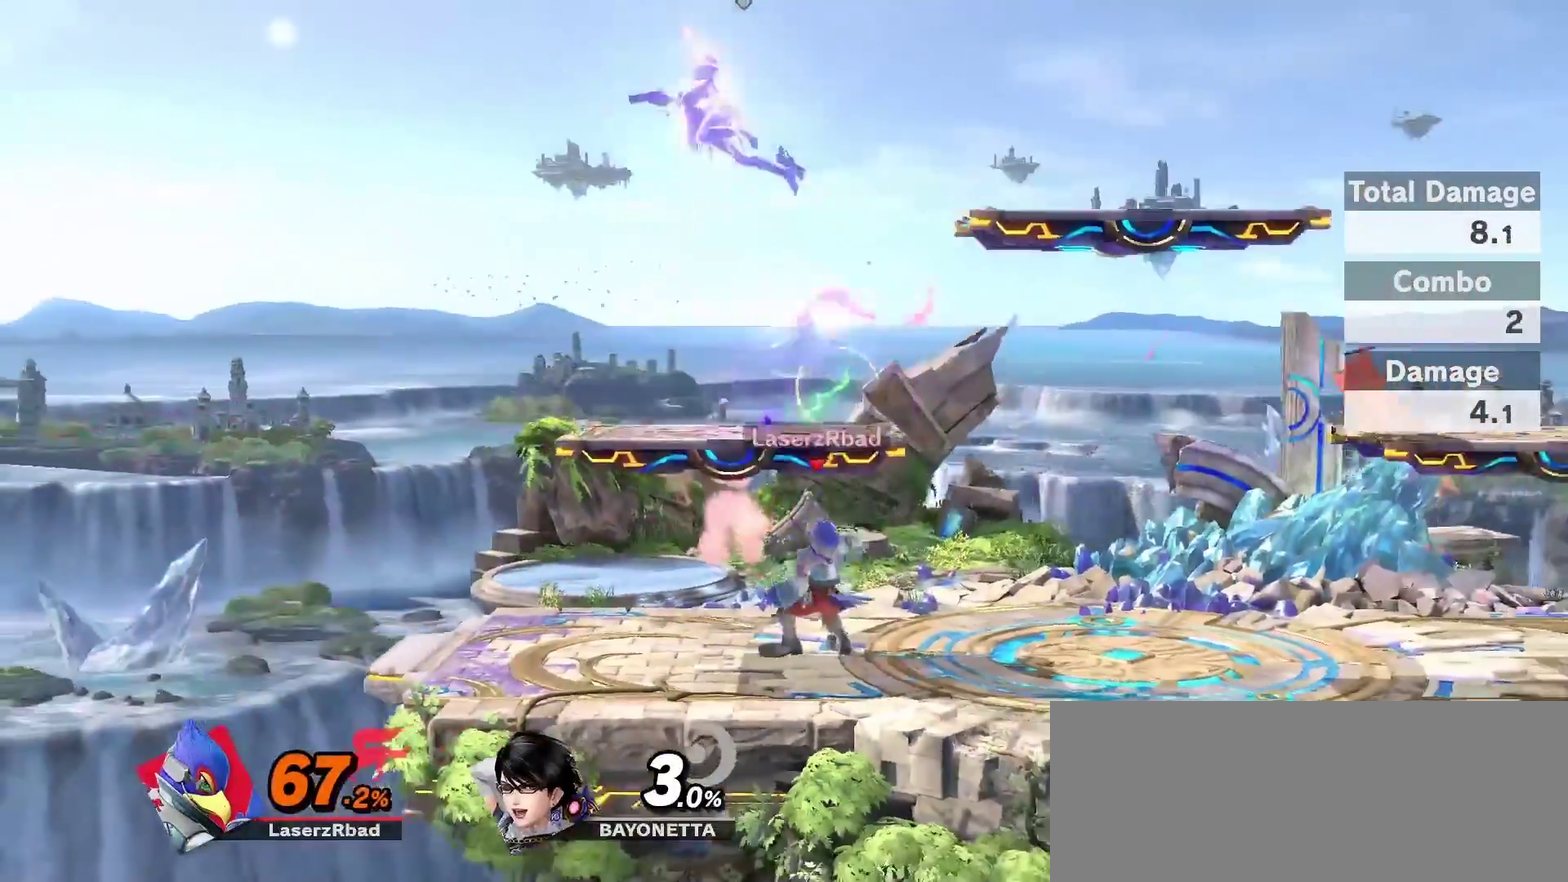
{"dt_ms": 700, "buttons": ["A"], "left_stick": "center", "right_stick": "center"}
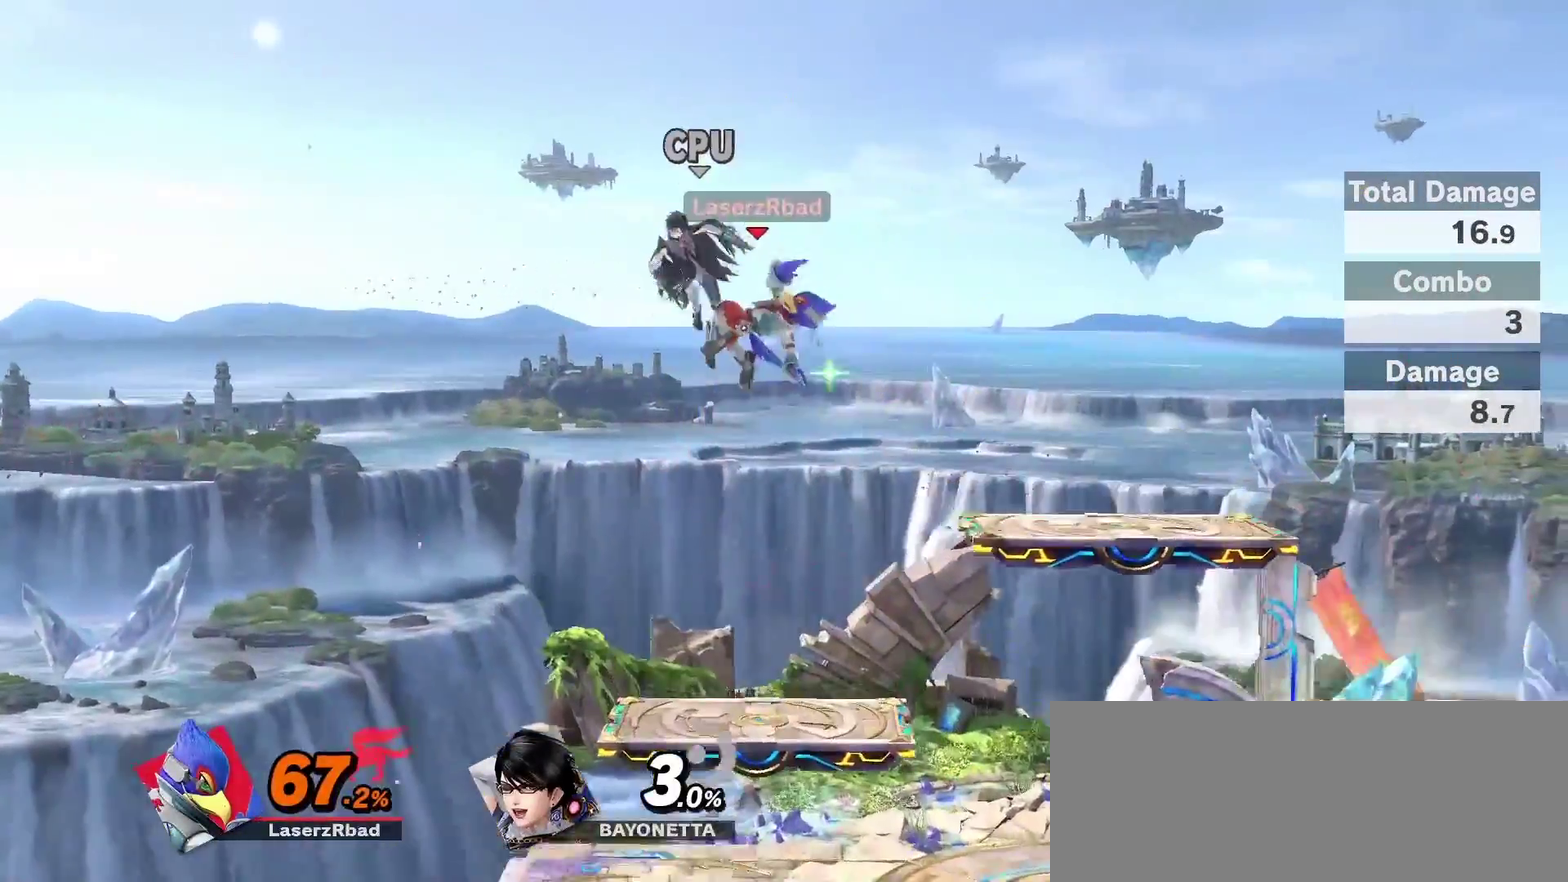
{"dt_ms": 500, "buttons": [], "left_stick": "down", "right_stick": "center", "events": [[450, "left_stick", "down"], [466, "A", "up"]]}
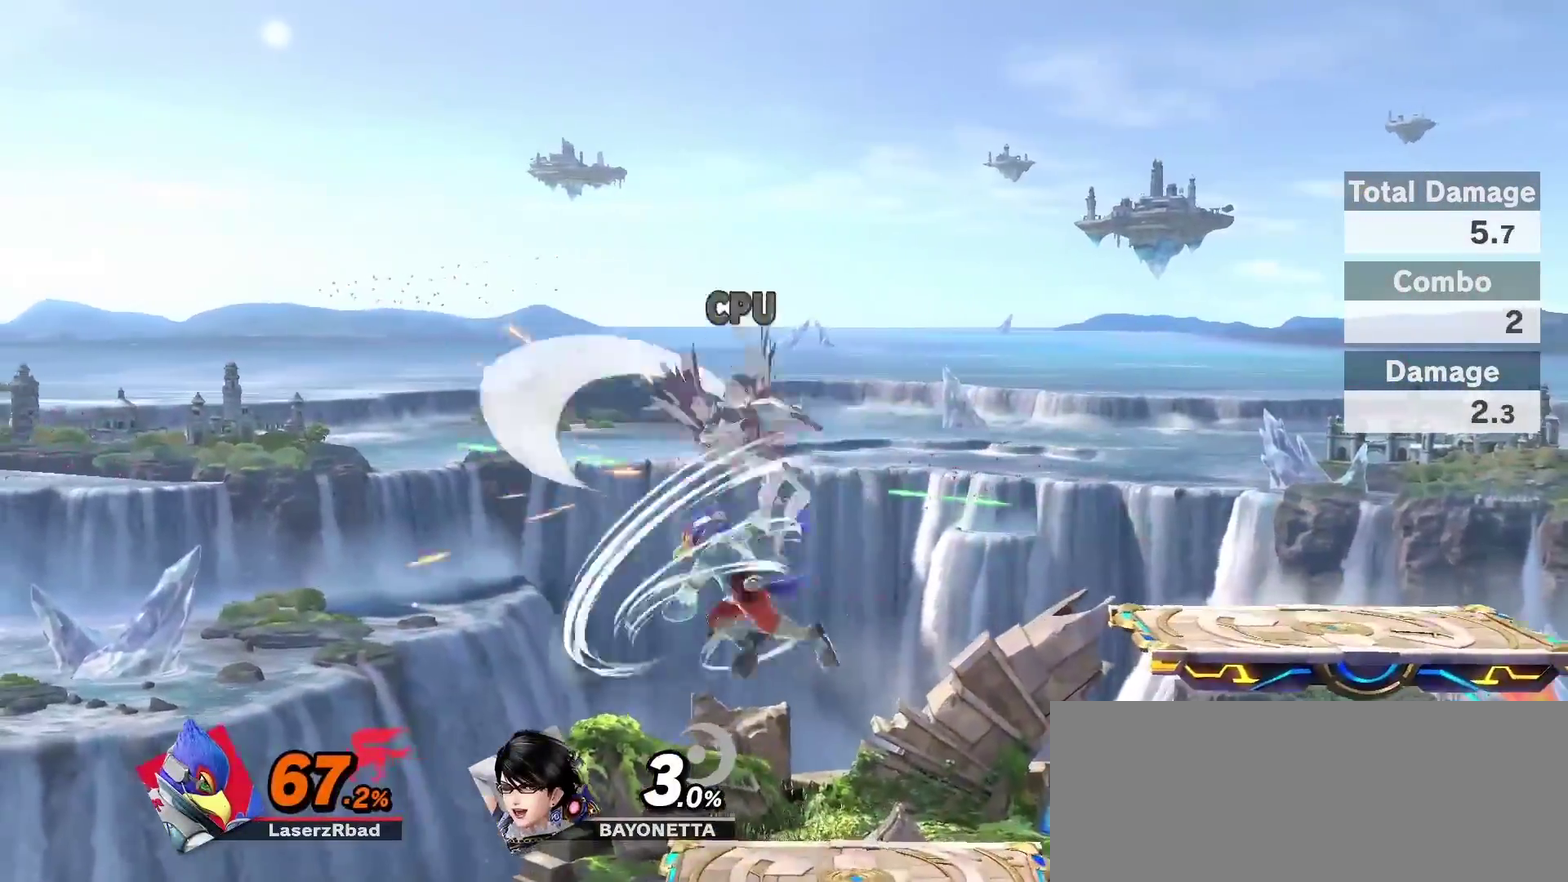
{"dt_ms": 400, "buttons": [], "left_stick": "center", "right_stick": "up", "events": [[216, "left_stick", "center"], [283, "right_stick", "up"]]}
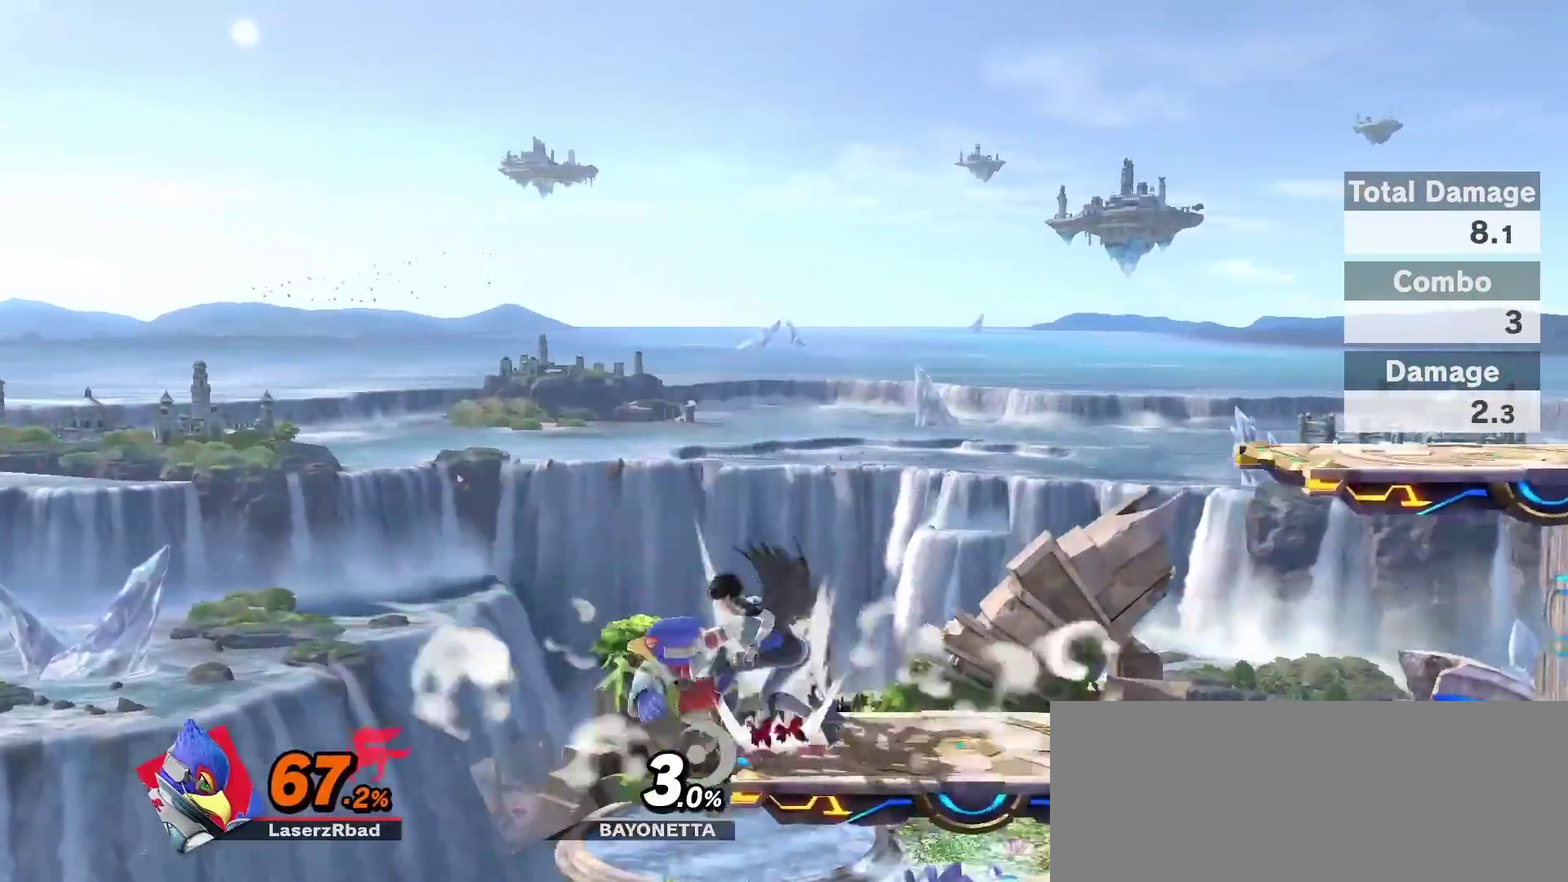
{"dt_ms": 700, "buttons": [], "left_stick": "center", "right_stick": "up", "events": [[150, "right_stick", "center"], [633, "right_stick", "up"]]}
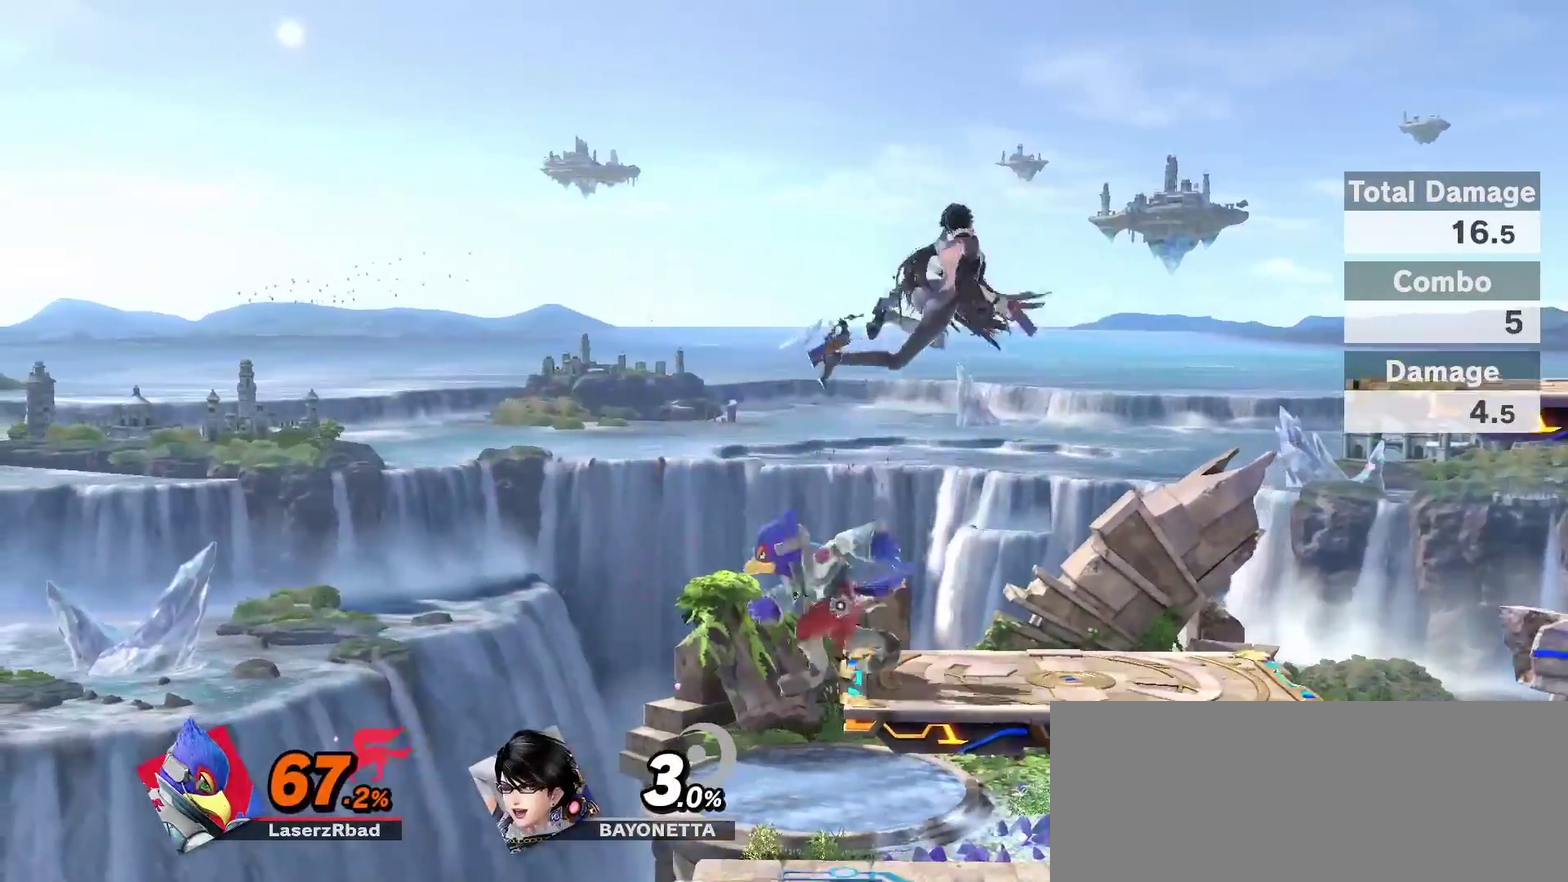
{"dt_ms": 400, "buttons": [], "left_stick": "center", "right_stick": "center", "events": [[300, "right_stick", "center"]]}
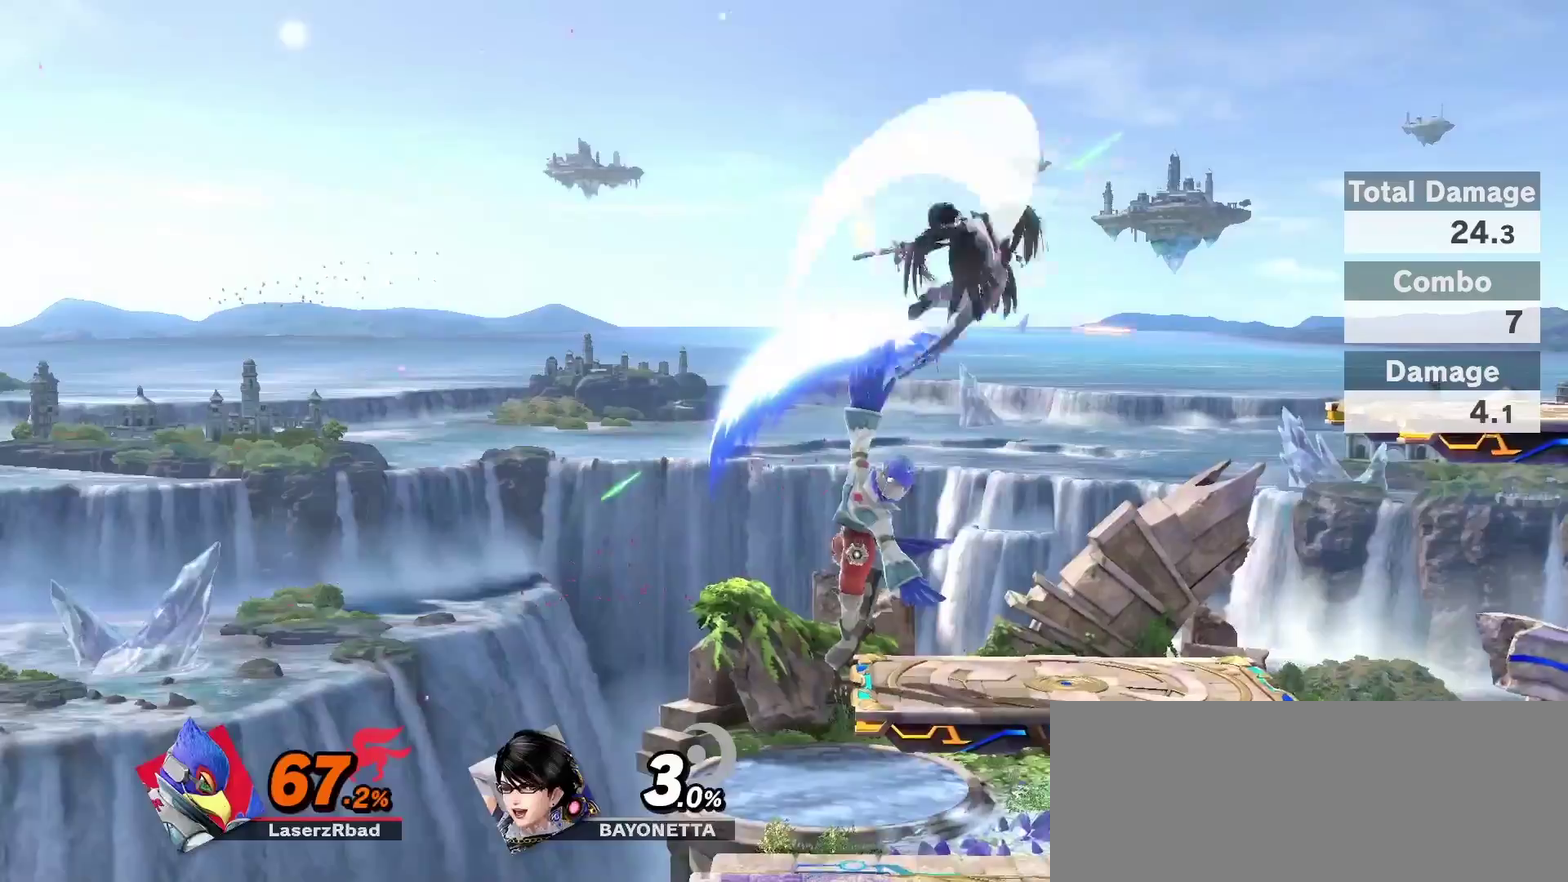
{"dt_ms": 500, "buttons": ["Z"], "left_stick": "center", "right_stick": "up", "events": [[200, "Z", "down"], [300, "right_stick", "up"]]}
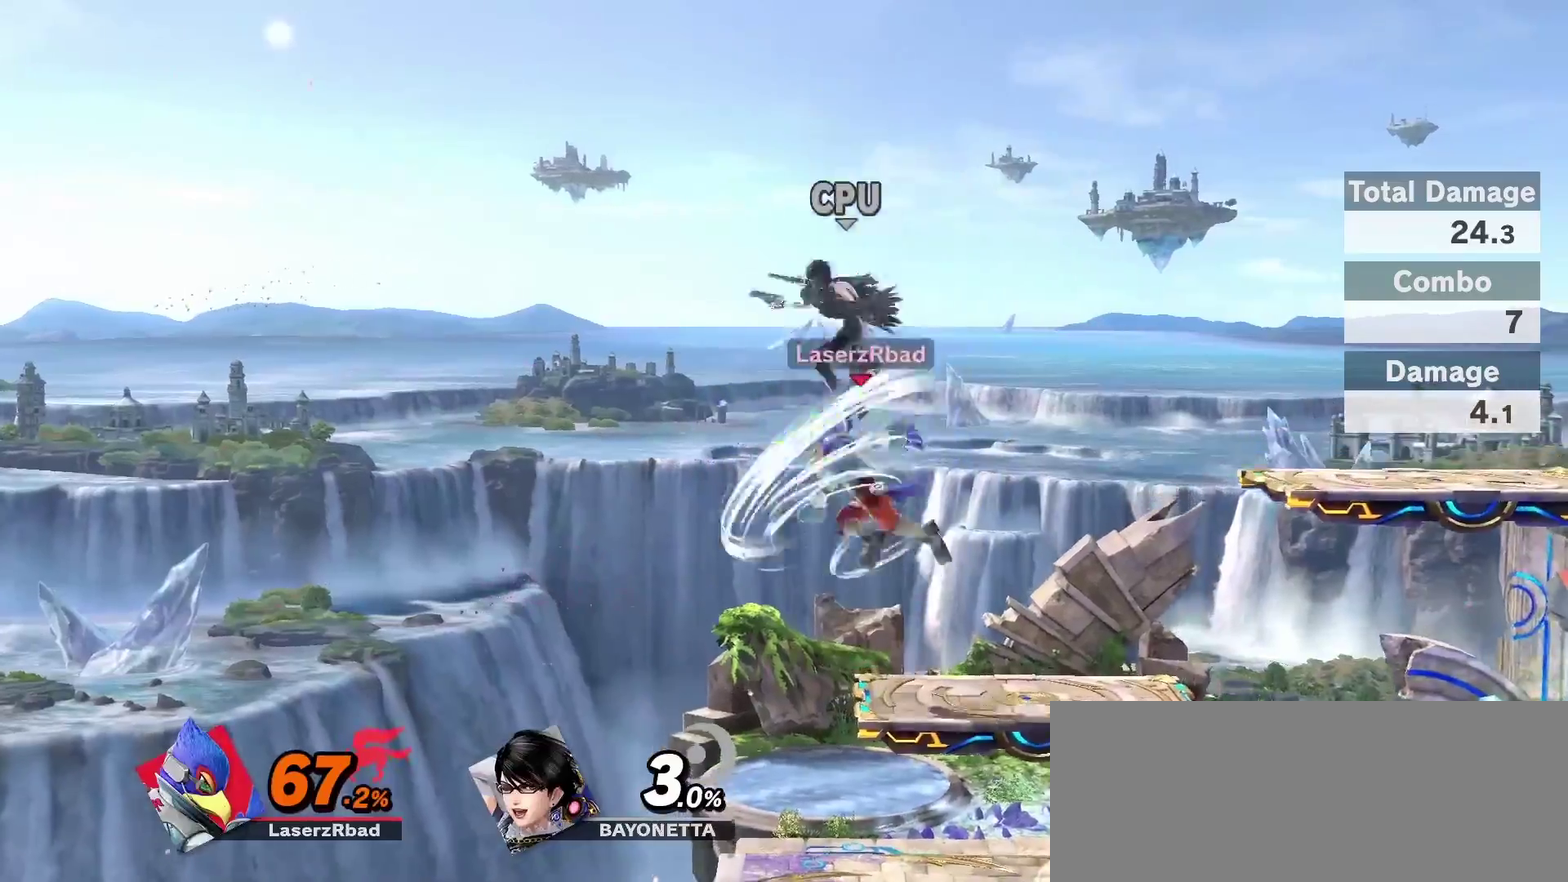
{"dt_ms": 700, "buttons": [], "left_stick": "center", "right_stick": "center", "events": [[116, "Z", "up"], [166, "right_stick", "center"]]}
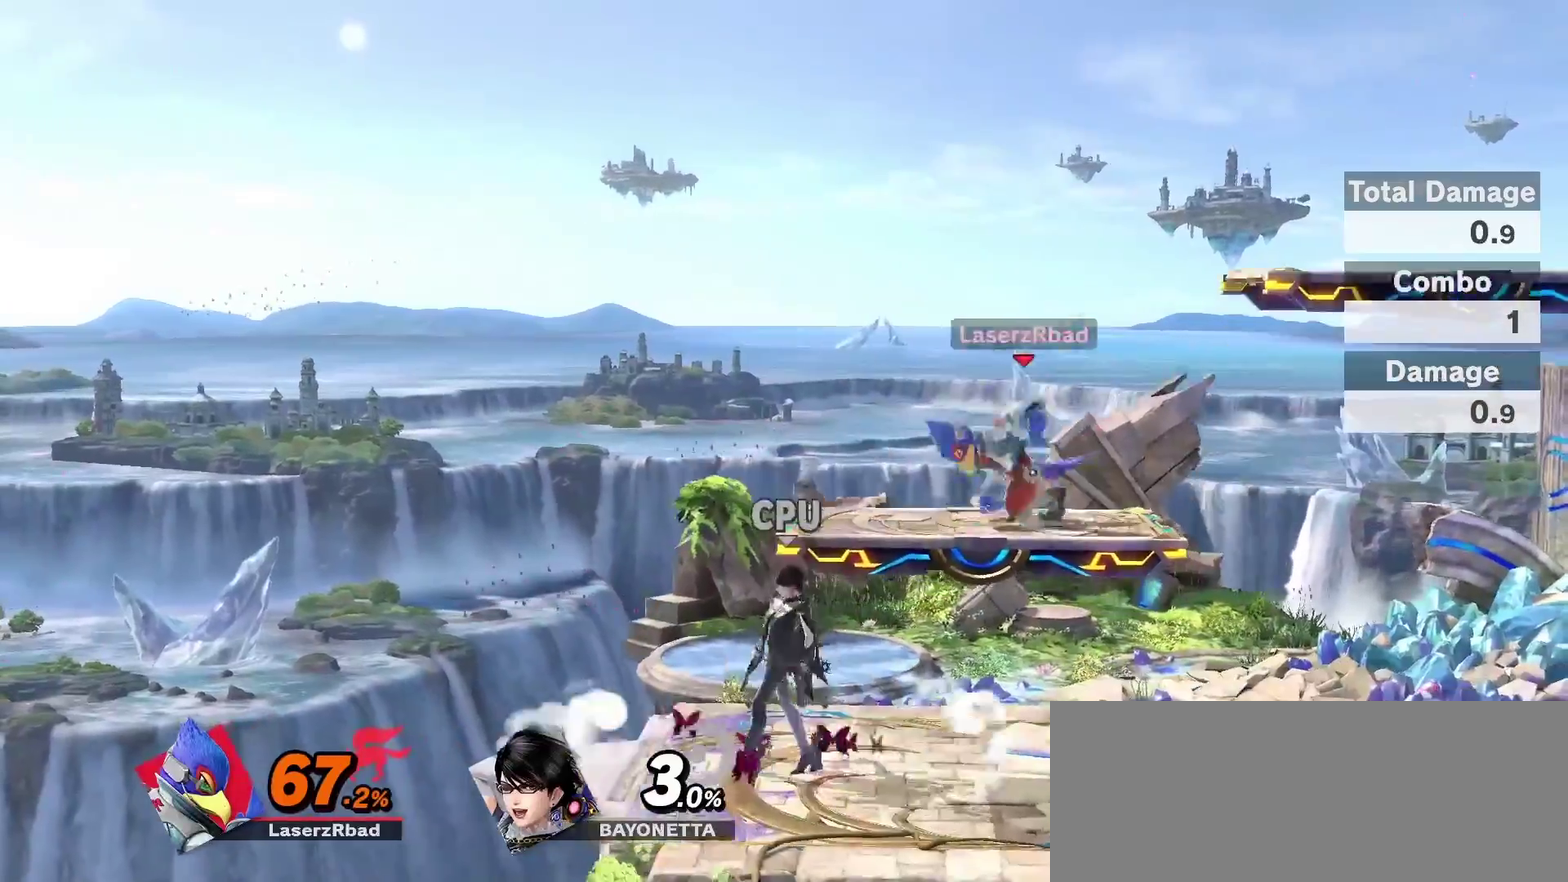
{"dt_ms": 300, "buttons": [], "left_stick": "right", "right_stick": "center", "events": [[283, "left_stick", "right"]]}
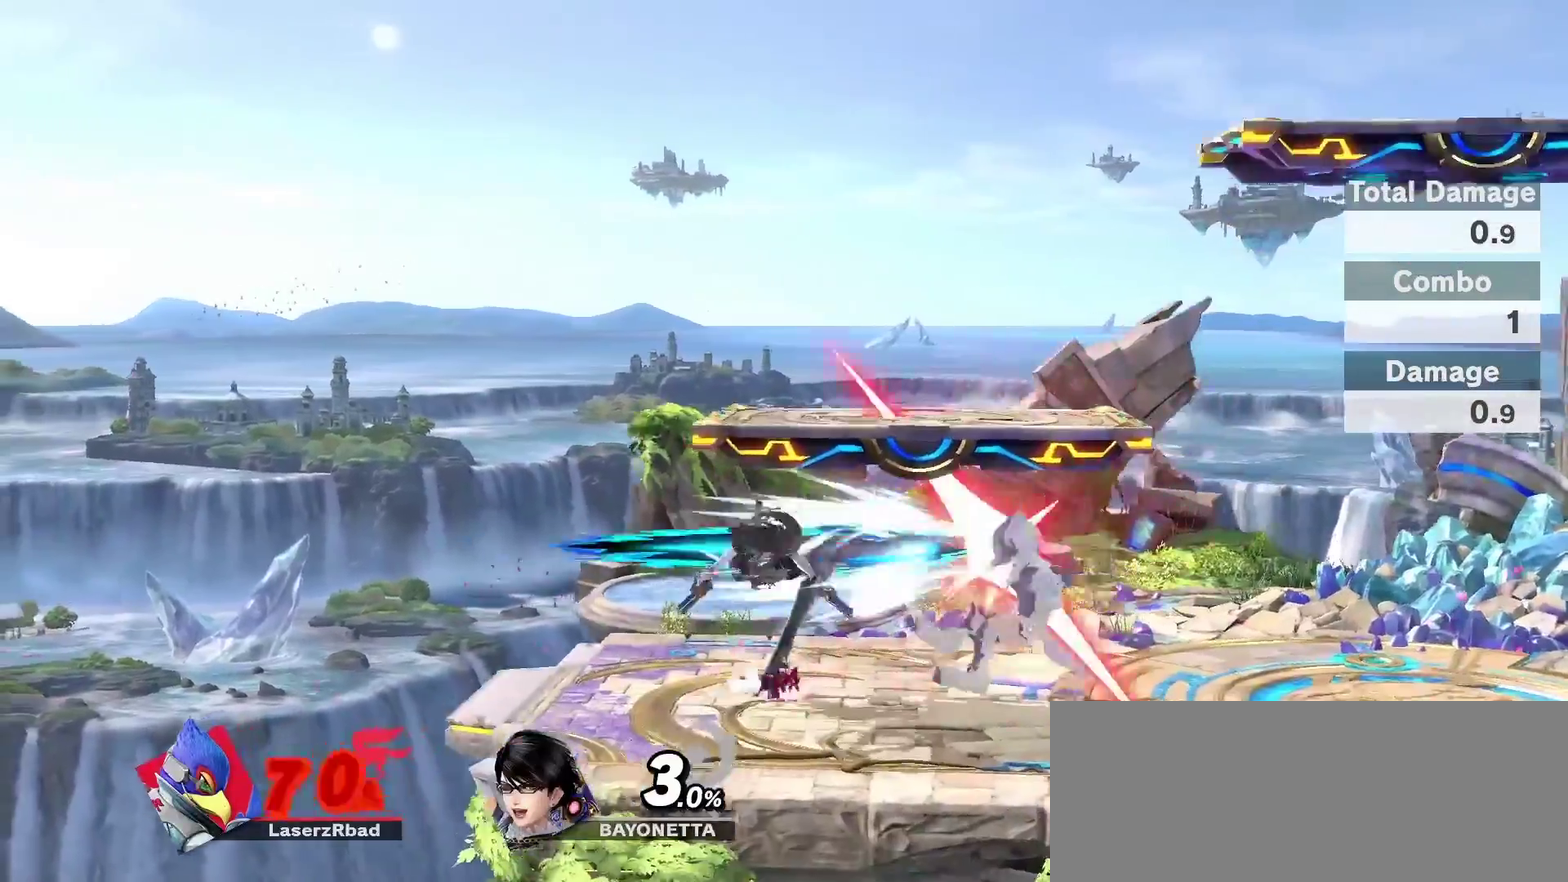
{"dt_ms": 500, "buttons": ["L1"], "left_stick": "down-left", "right_stick": "center", "events": [[33, "left_stick", "center"], [266, "L1", "down"], [483, "left_stick", "down-left"]]}
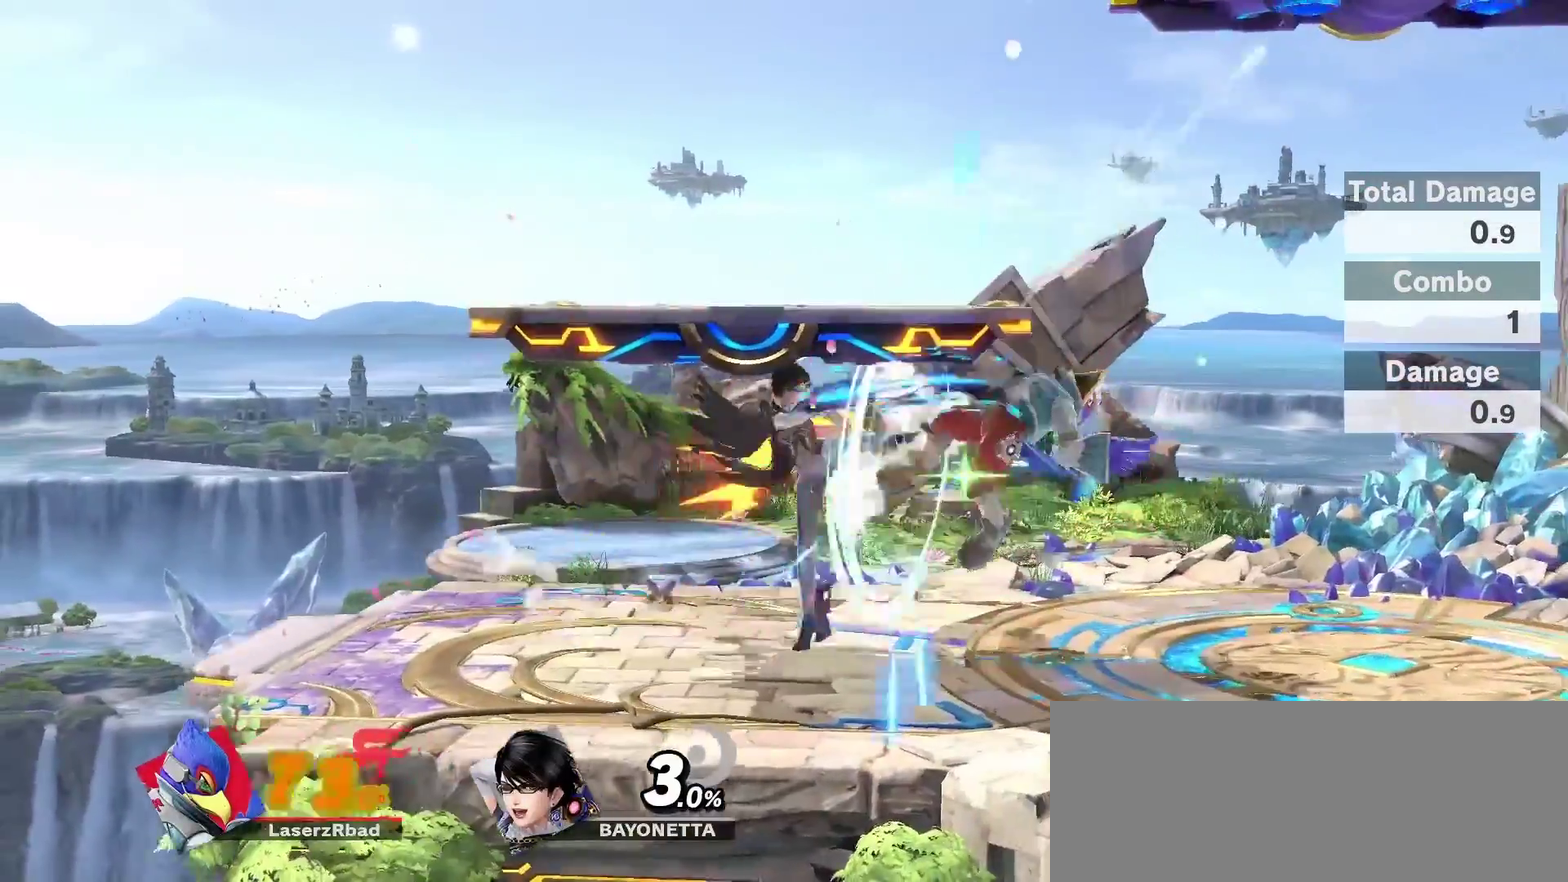
{"dt_ms": 500, "buttons": ["L1"], "left_stick": "right", "right_stick": "center"}
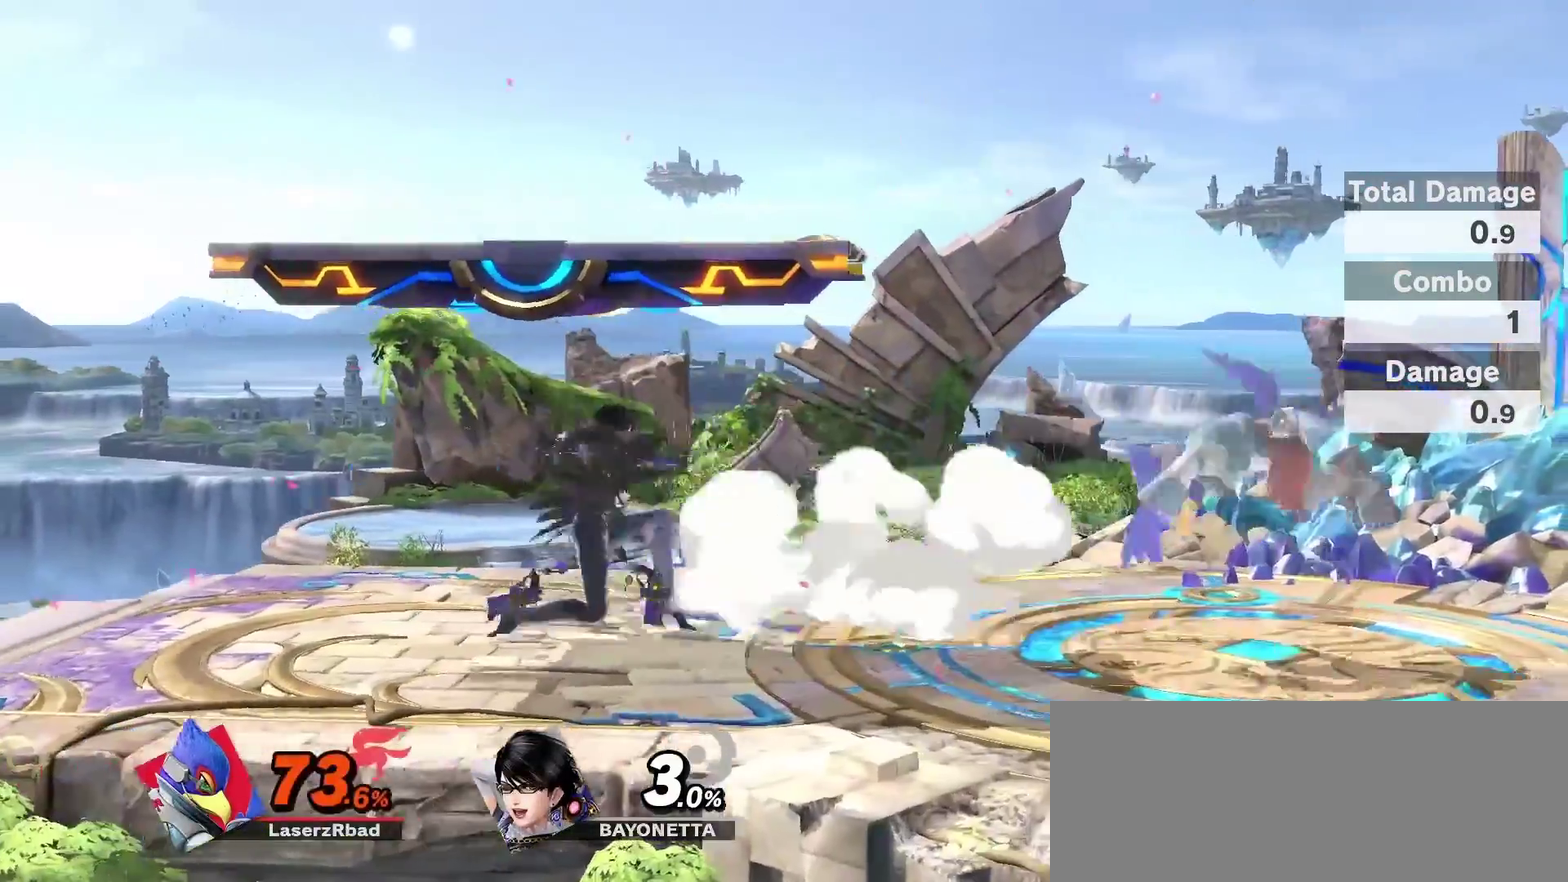
{"dt_ms": 300, "buttons": [], "left_stick": "center", "right_stick": "center"}
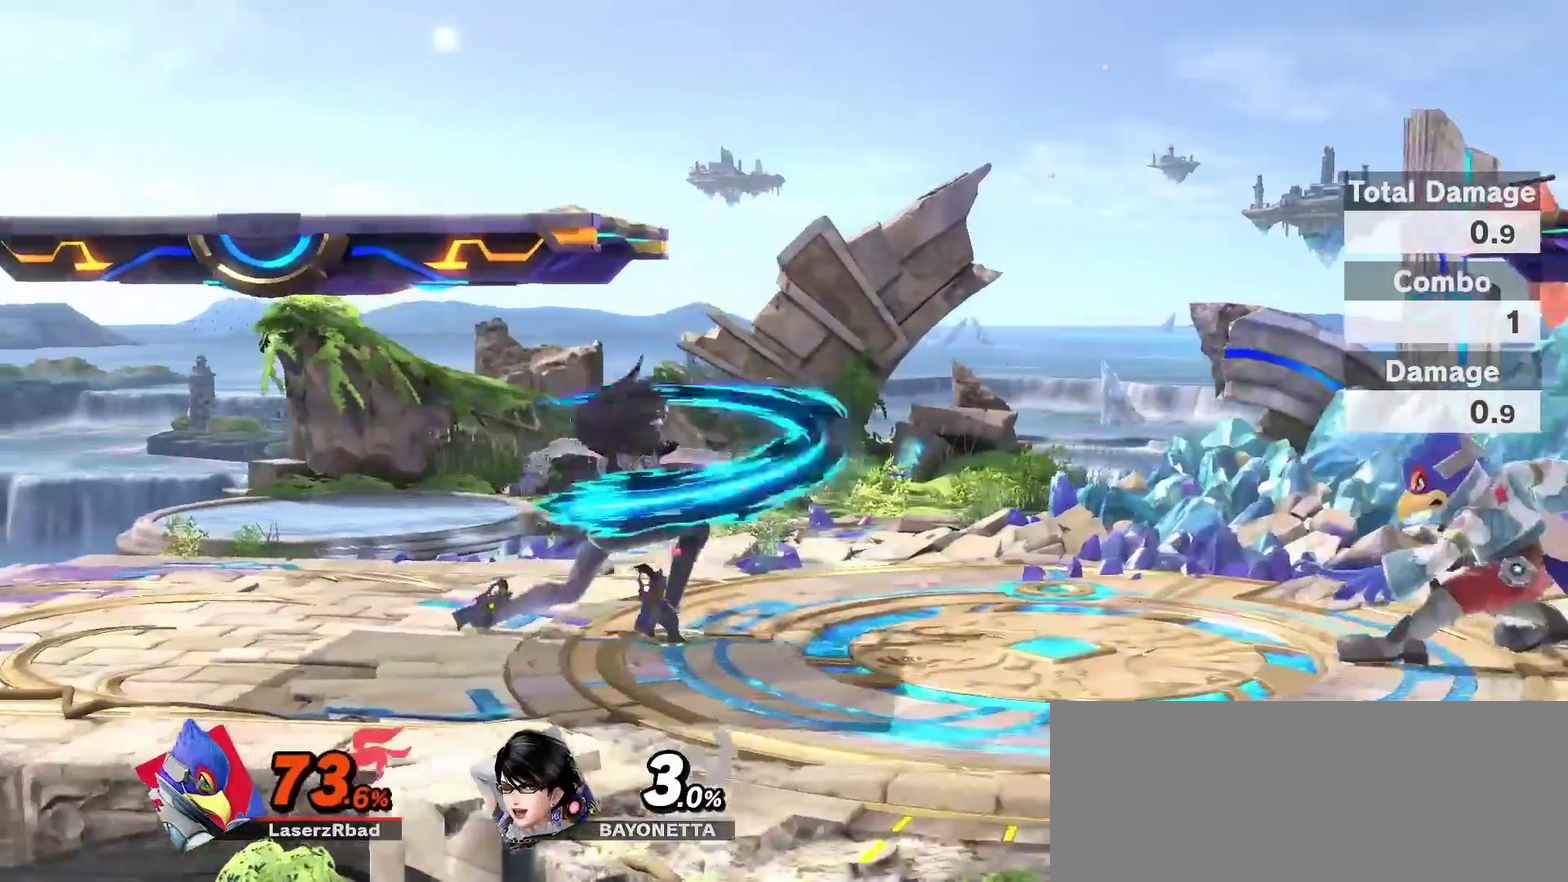
{"dt_ms": 800, "buttons": [], "left_stick": "center", "right_stick": "center", "events": [[350, "left_stick", "down-left"], [400, "left_stick", "center"]]}
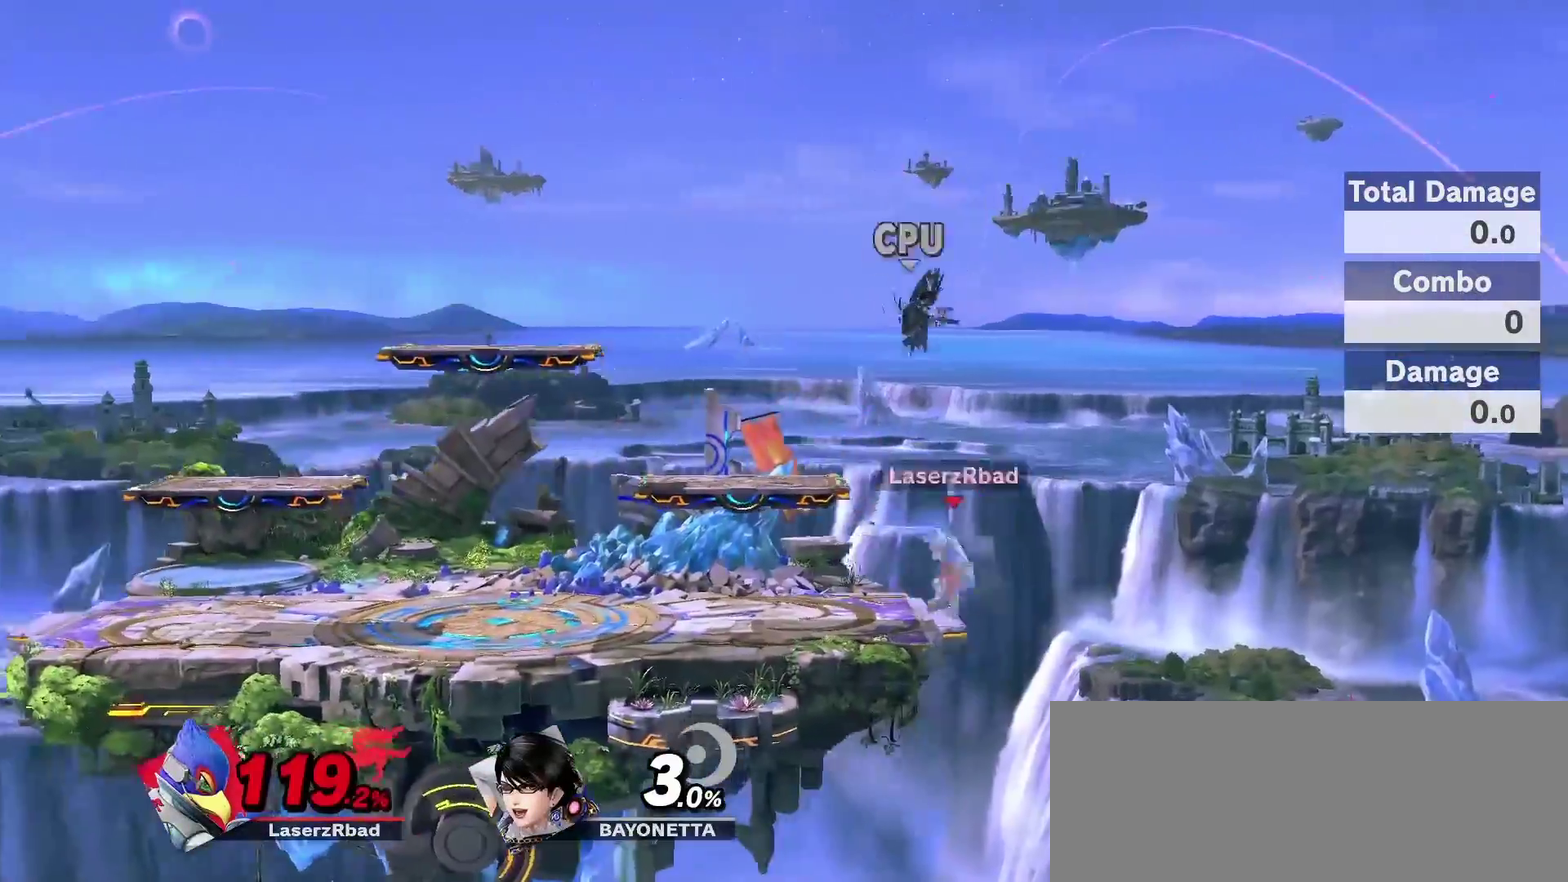
{"dt_ms": 400, "buttons": [], "left_stick": "left", "right_stick": "center", "events": [[150, "L1", "down"], [266, "L1", "up"], [383, "left_stick", "left"]]}
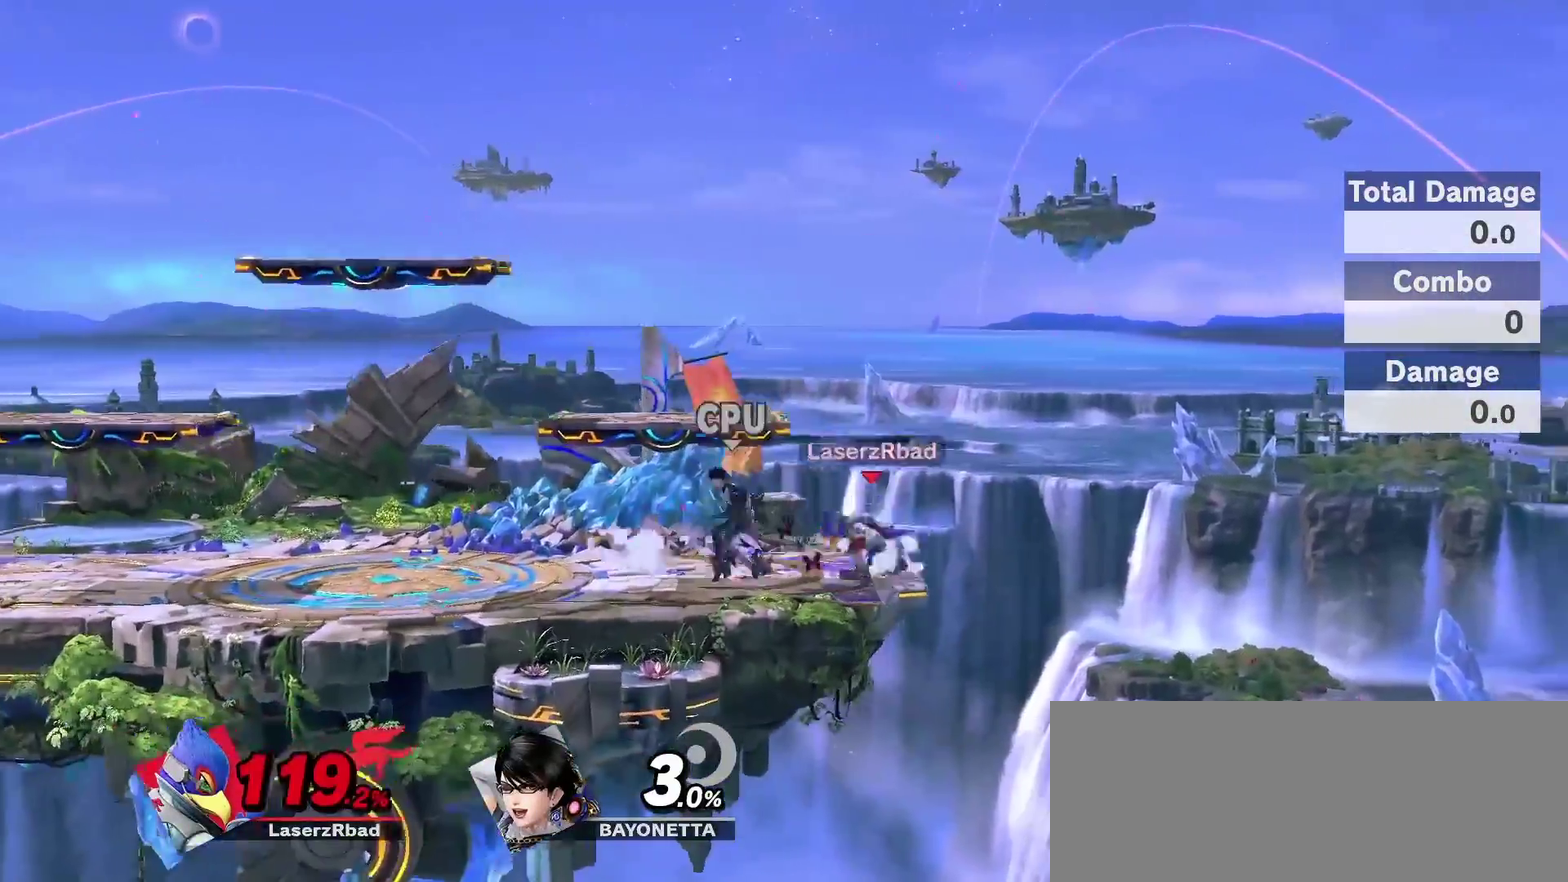
{"dt_ms": 300, "buttons": [], "left_stick": "up", "right_stick": "center"}
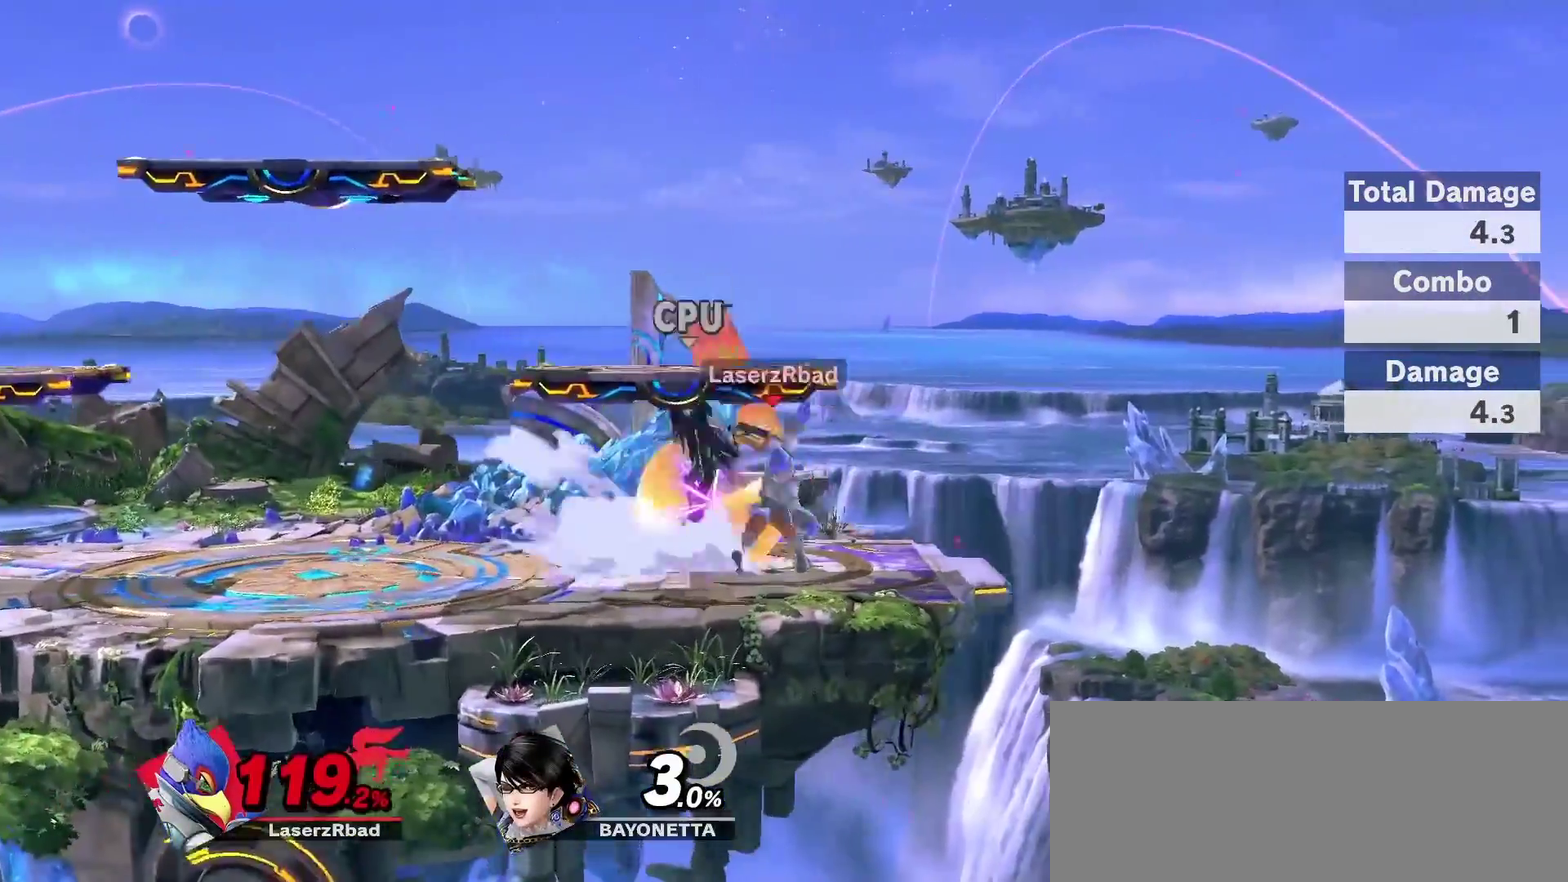
{"dt_ms": 800, "buttons": [], "left_stick": "up", "right_stick": "center"}
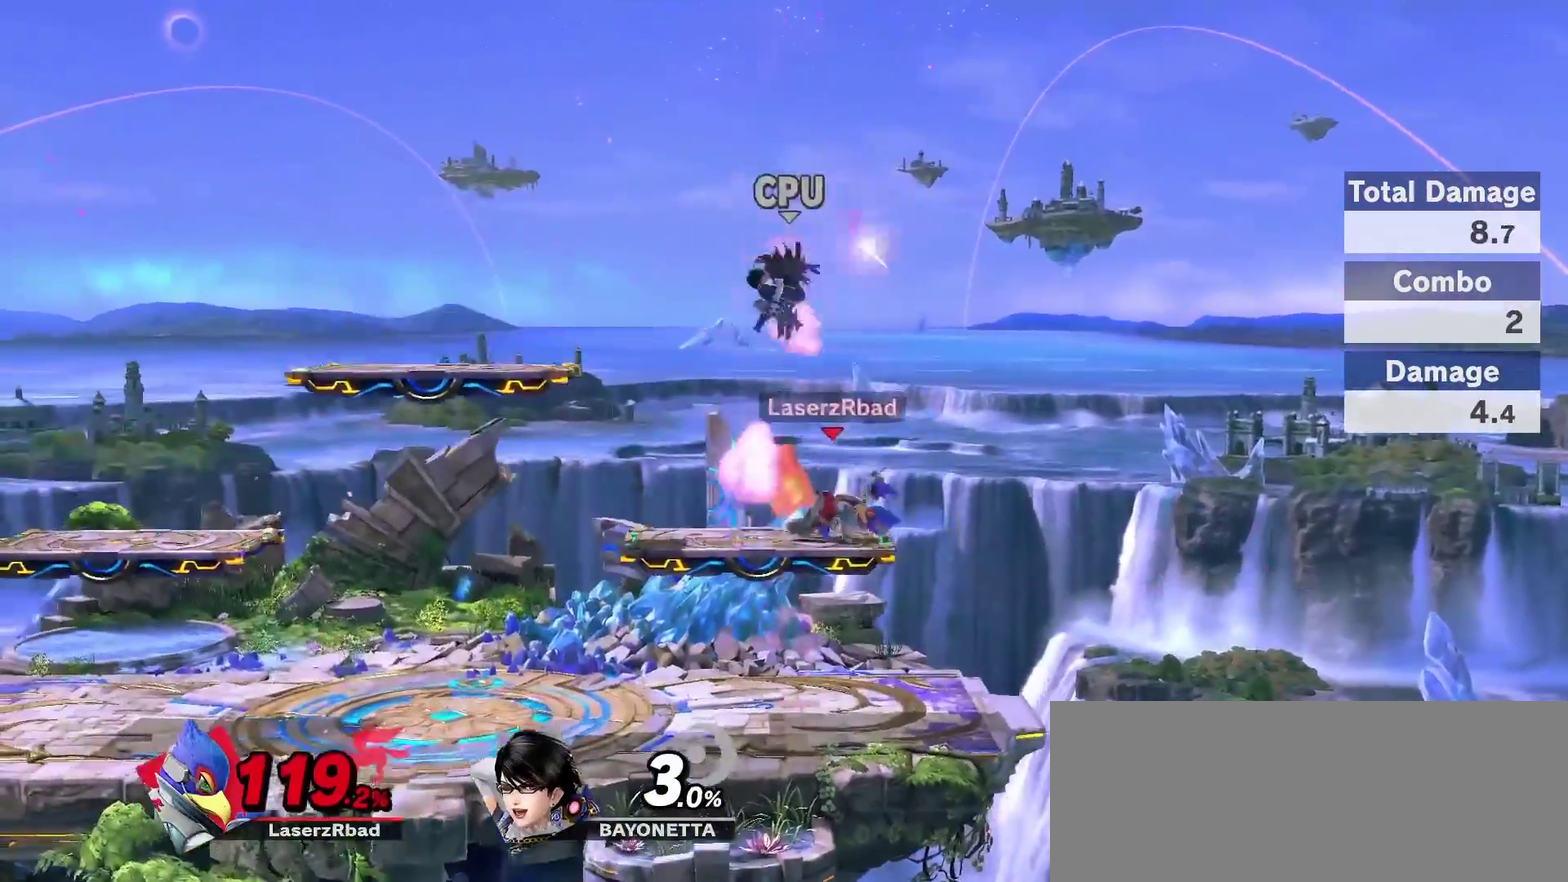
{"dt_ms": 400, "buttons": [], "left_stick": "center", "right_stick": "center"}
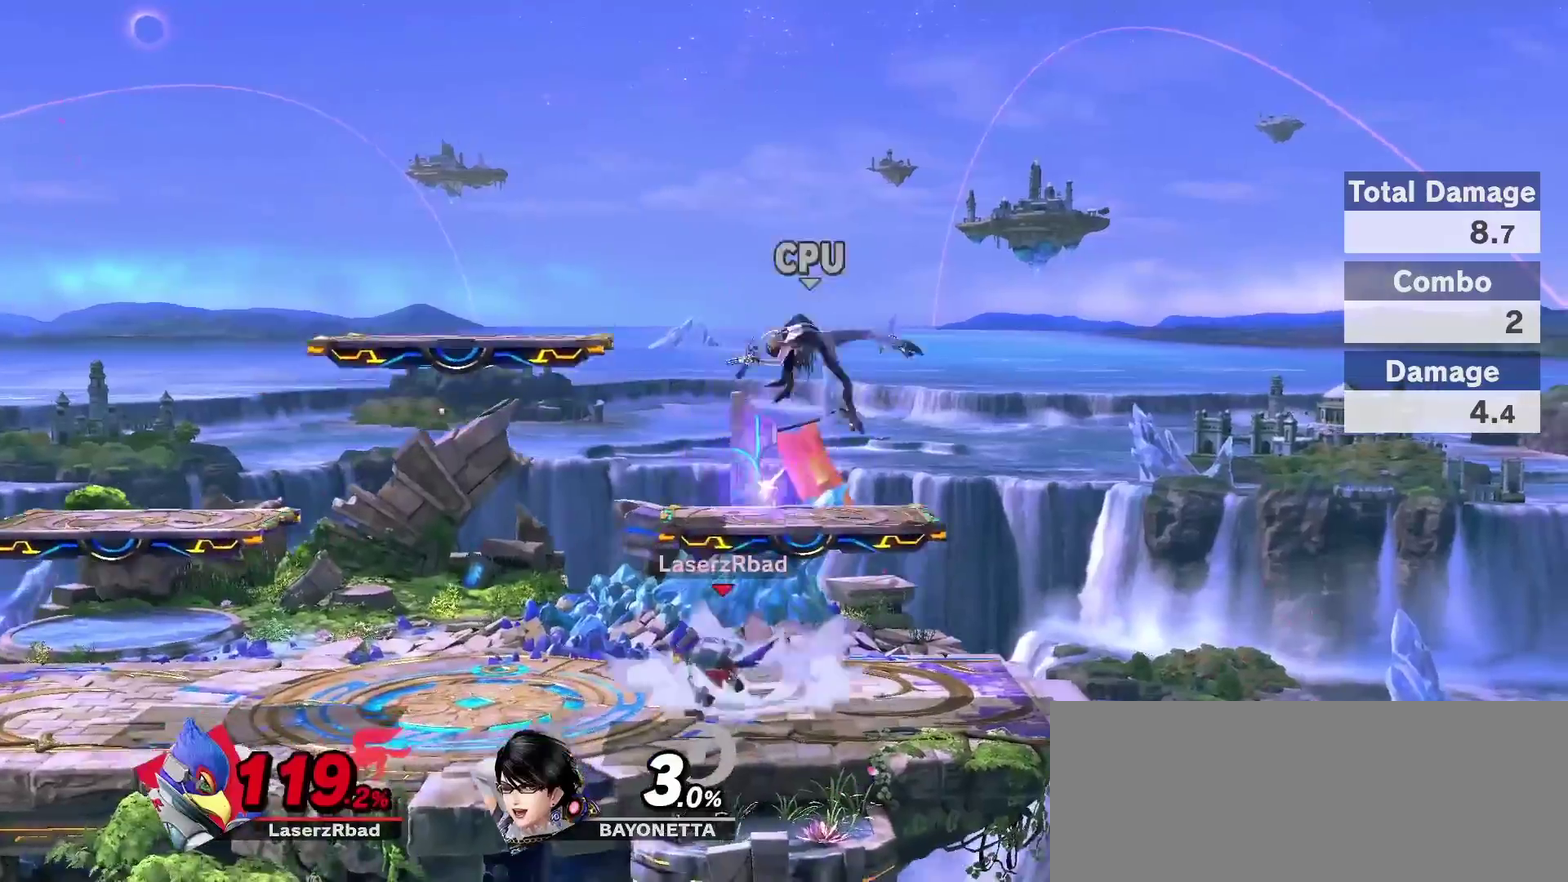
{"dt_ms": 600, "buttons": [], "left_stick": "center", "right_stick": "center", "events": []}
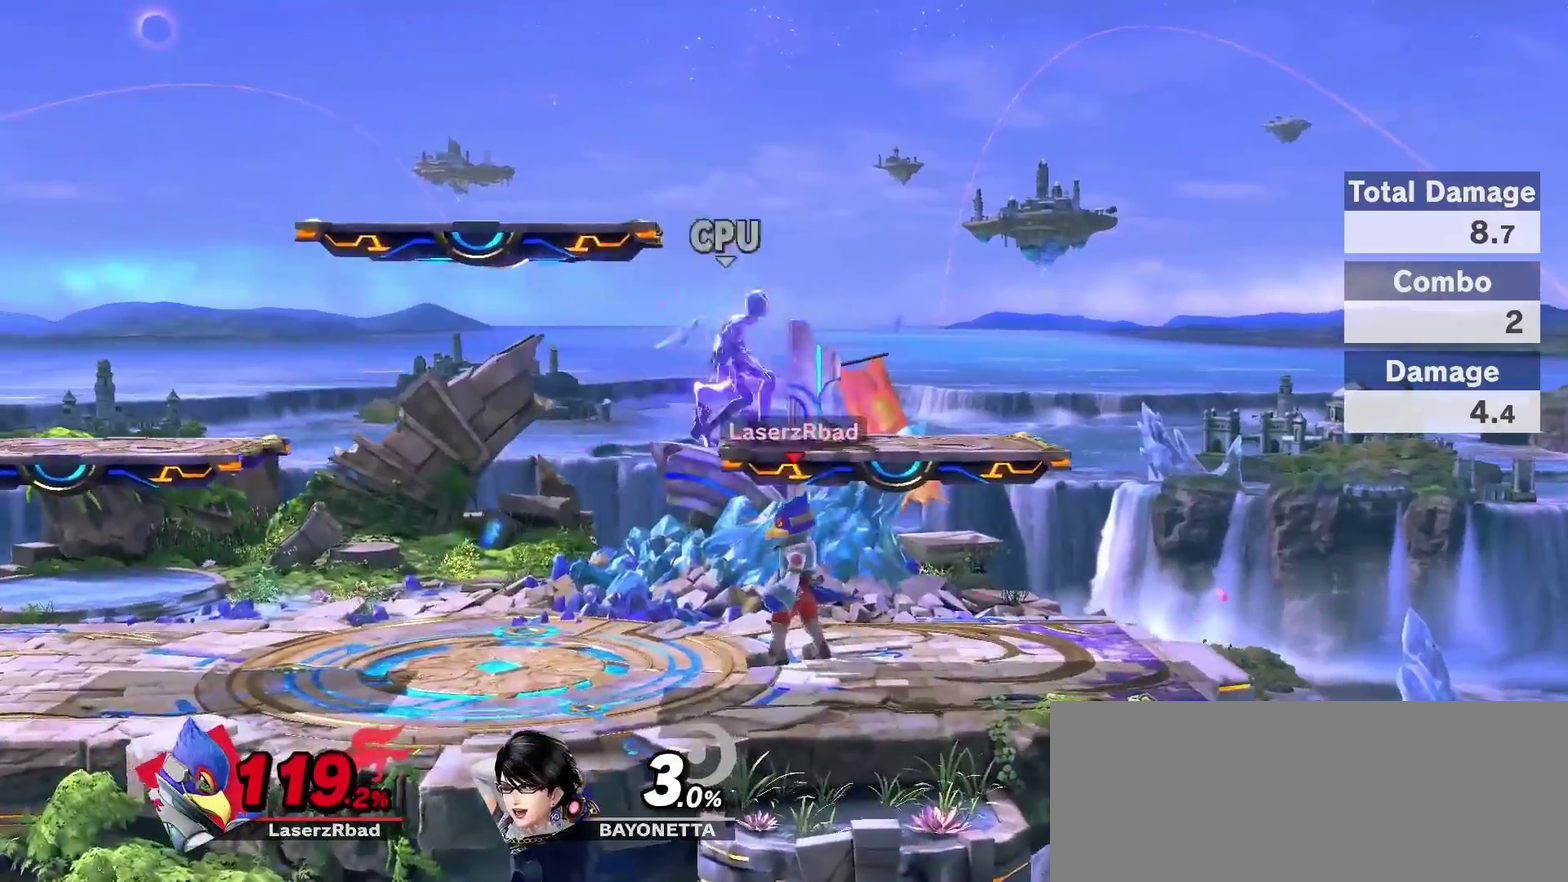
{"dt_ms": 400, "buttons": [], "left_stick": "center", "right_stick": "center", "events": []}
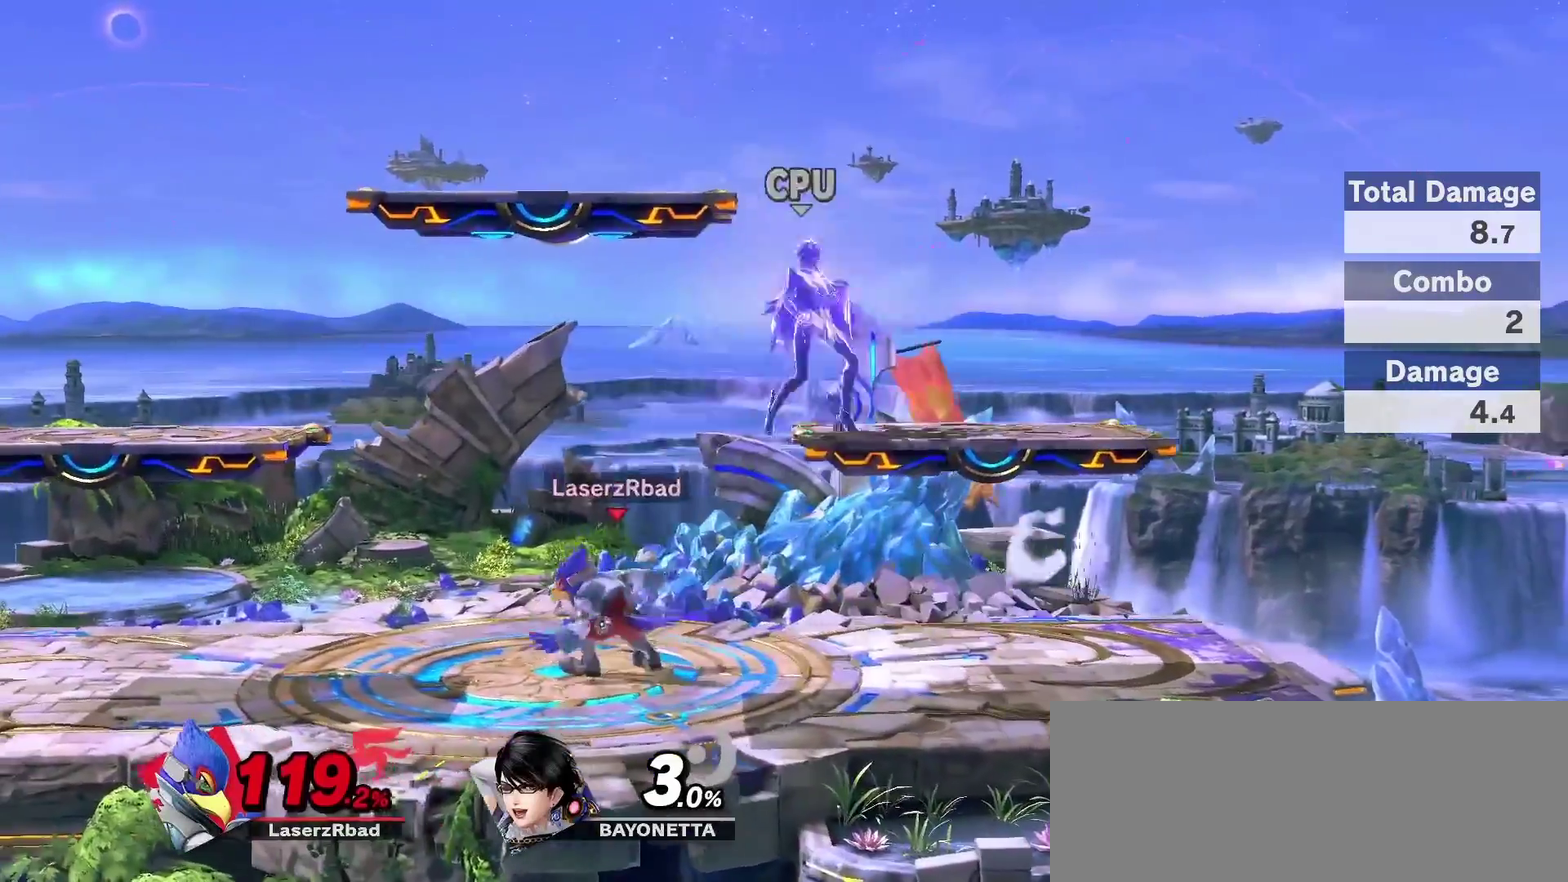
{"dt_ms": 300, "buttons": [], "left_stick": "center", "right_stick": "center", "events": []}